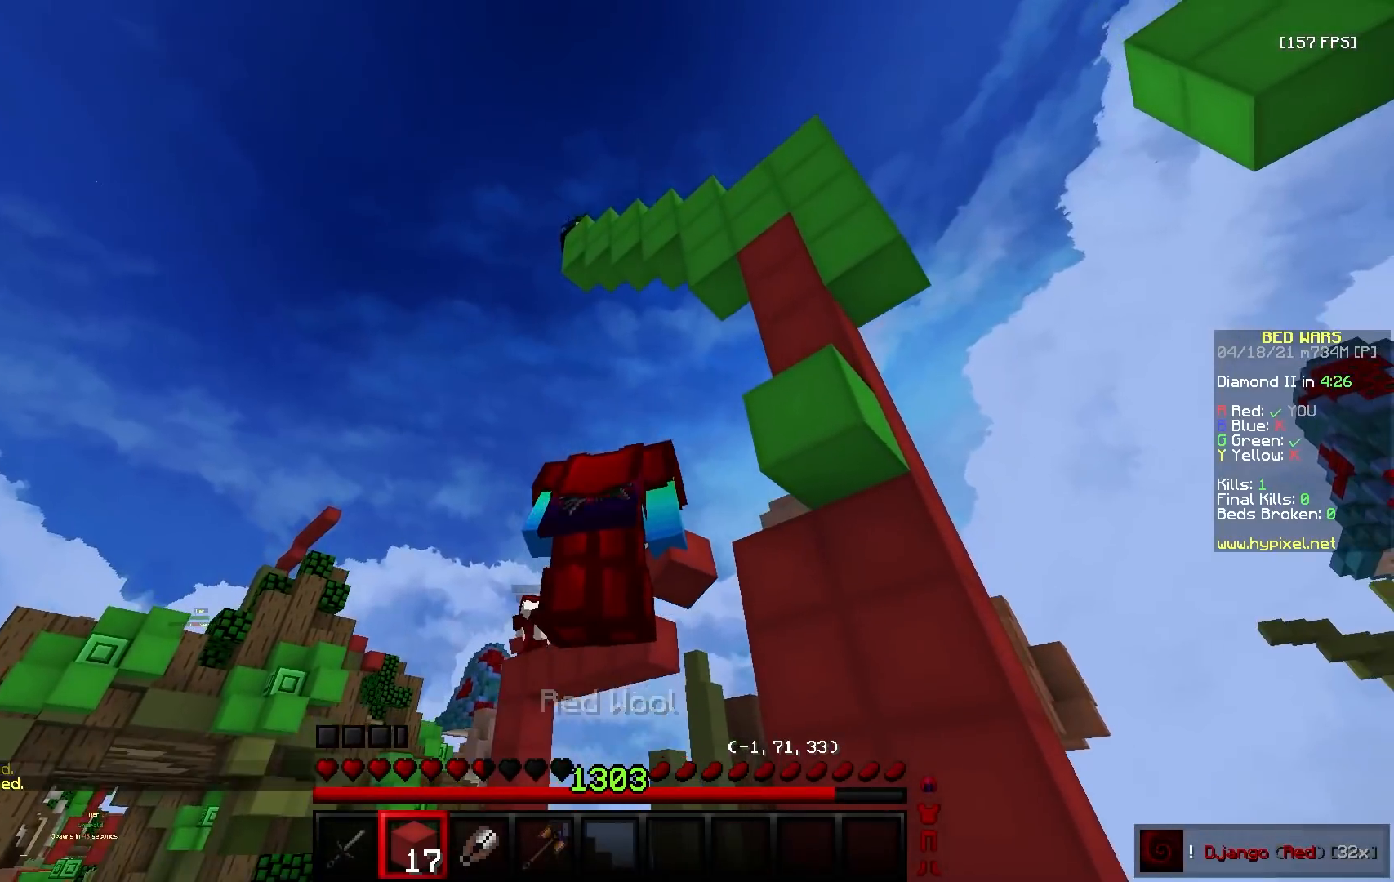
Gameplay with keyboard and mouse; each line is a JSON object with the keys and mouse buttons held at the frame after it. "events" lists presses ("down") and releases ("up") of "a", "d", "s", "w", "mouse_left" and "mouse_right" between this image and that frame as [ms after this image, input, new state], when the widget could be followed in between. "mouse_left", "mouse_right" = the "left", "right" buttons of the "mouse" list. No other keys are recorded. Fast repeated clicks can show as one long hold. Mouse movement is not recorded.
{"keys": [], "mouse": ["right"], "events": [[67, "a", "up"], [83, "mouse_right", "up"], [283, "a", "down"], [400, "mouse_right", "down"], [483, "a", "up"]]}
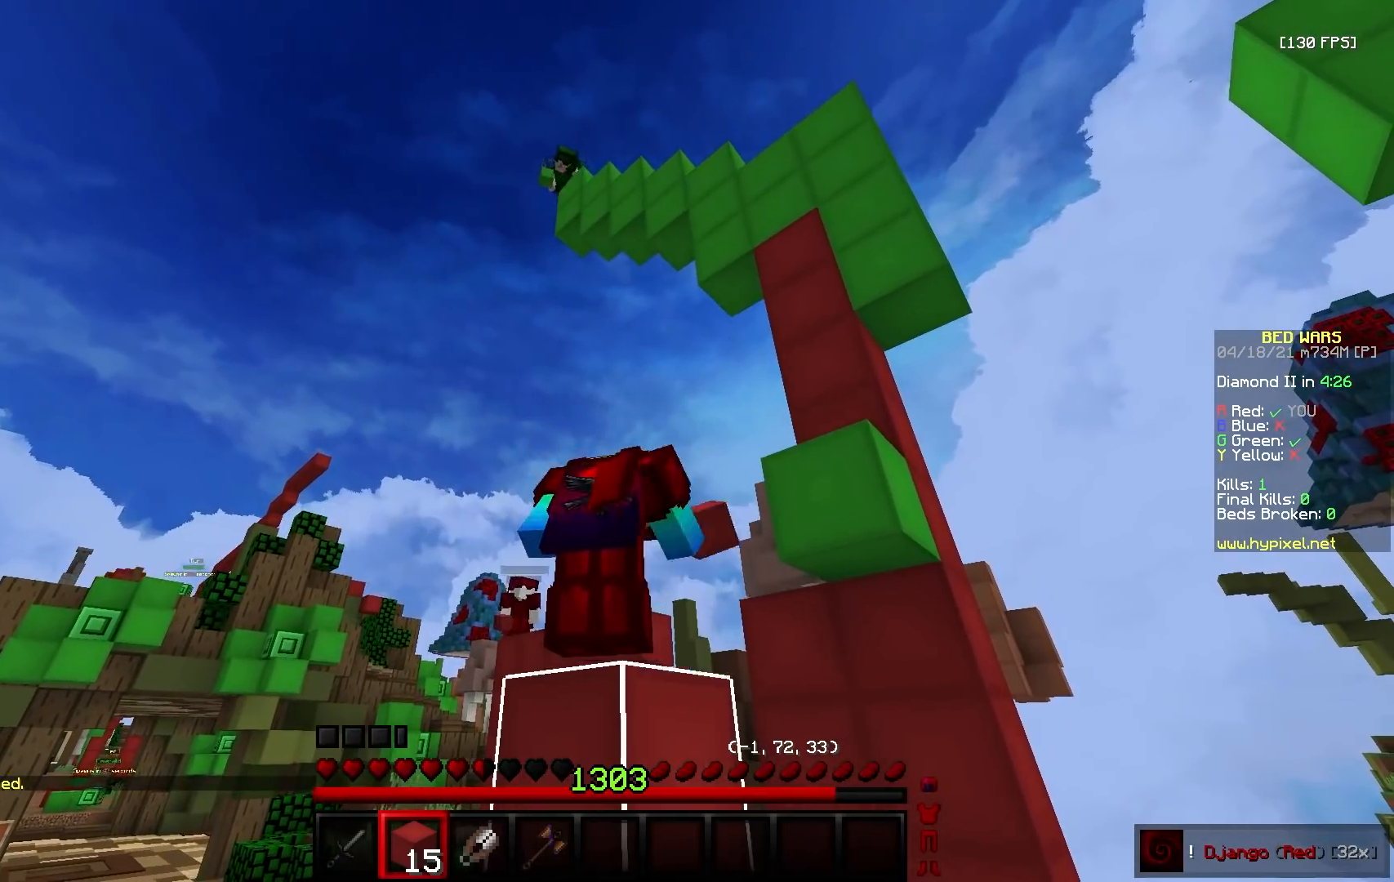
{"keys": [], "mouse": ["right"], "events": [[133, "mouse_right", "up"], [383, "mouse_right", "down"]]}
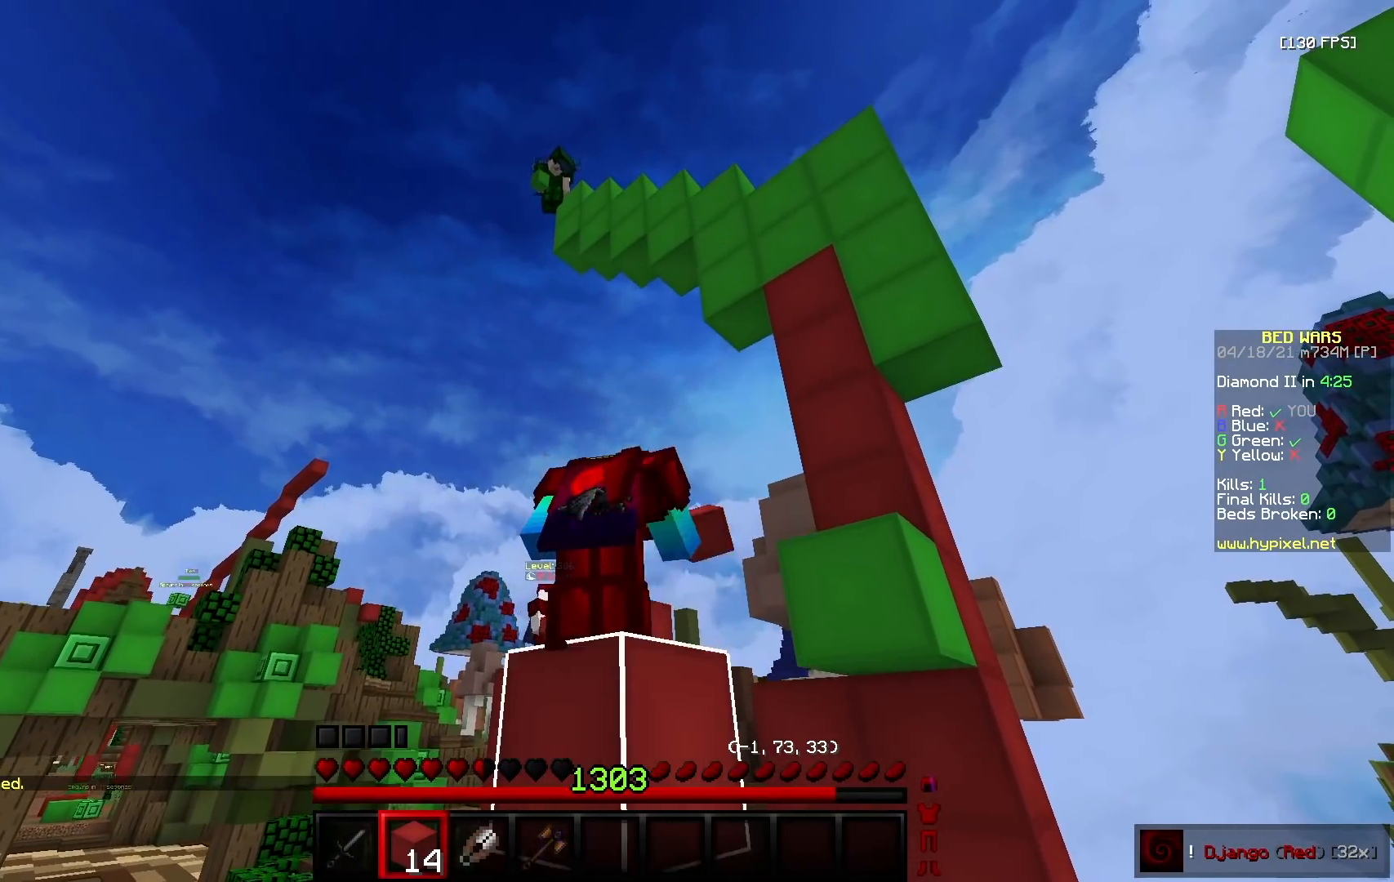
{"keys": [], "mouse": [], "events": [[17, "mouse_right", "up"]]}
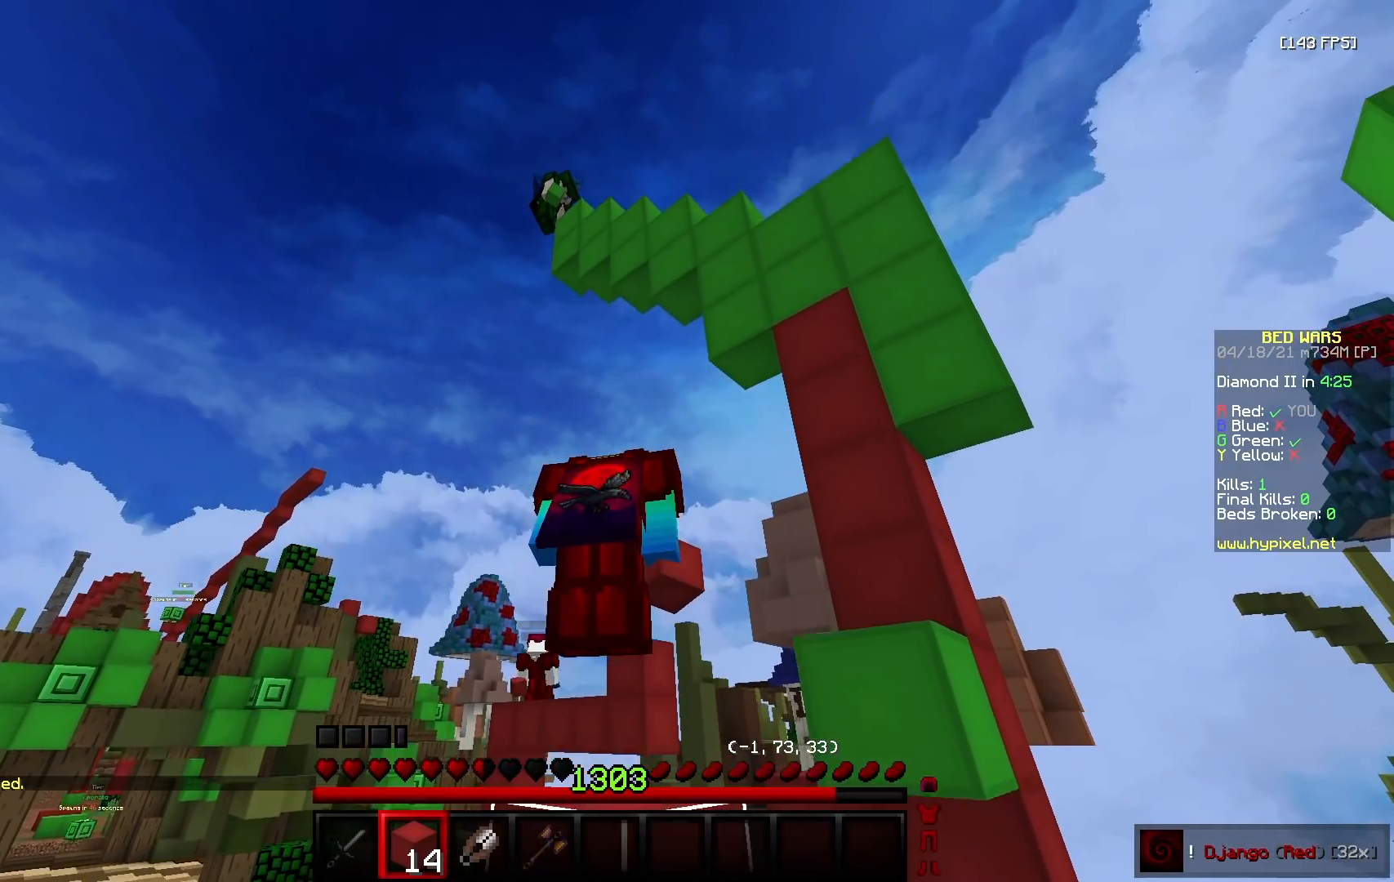
{"keys": [], "mouse": [], "events": []}
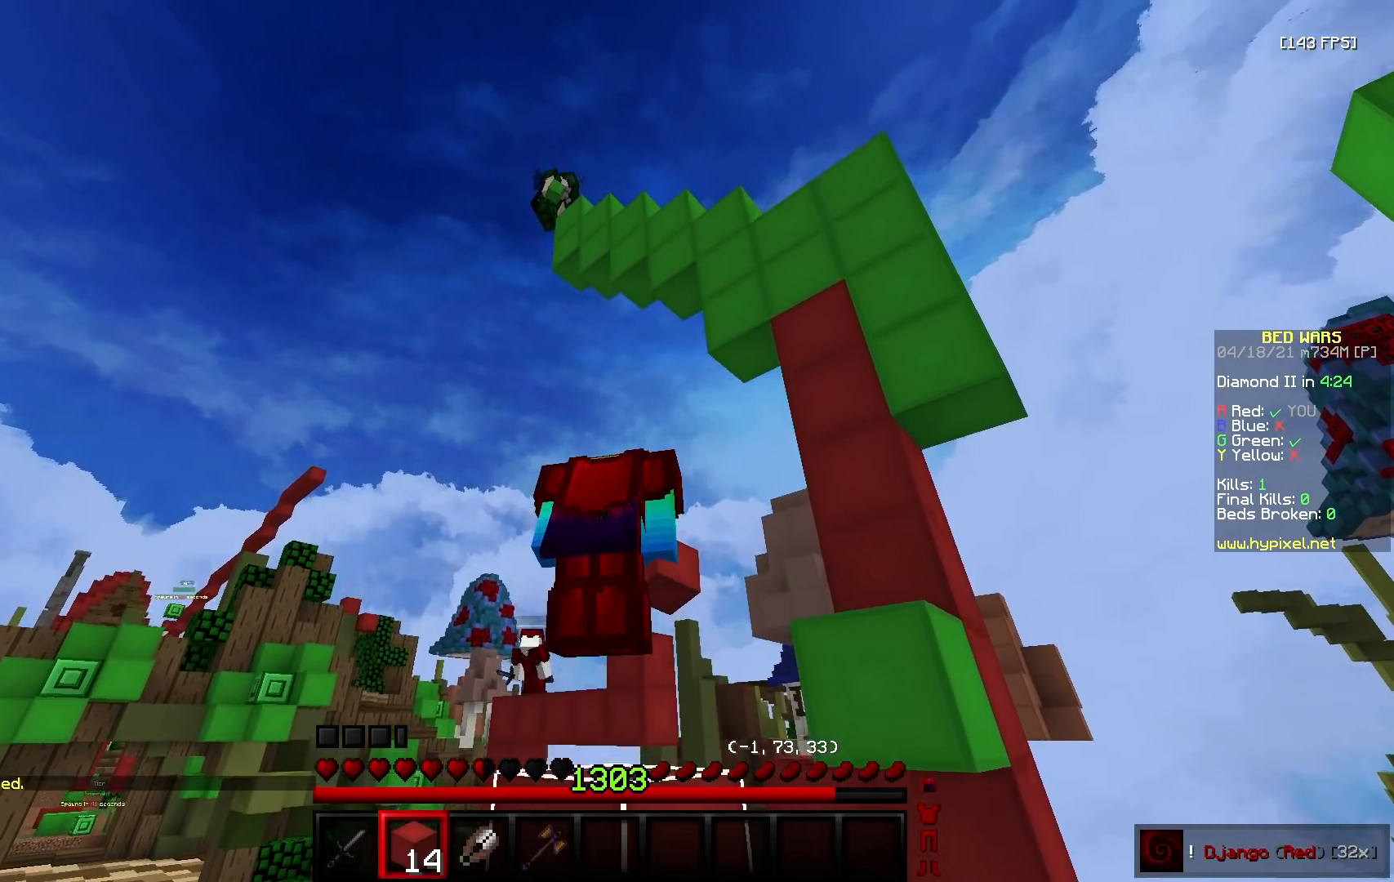
{"keys": [], "mouse": [], "events": [[100, "mouse_right", "down"], [200, "a", "down"], [233, "mouse_right", "up"], [417, "a", "up"]]}
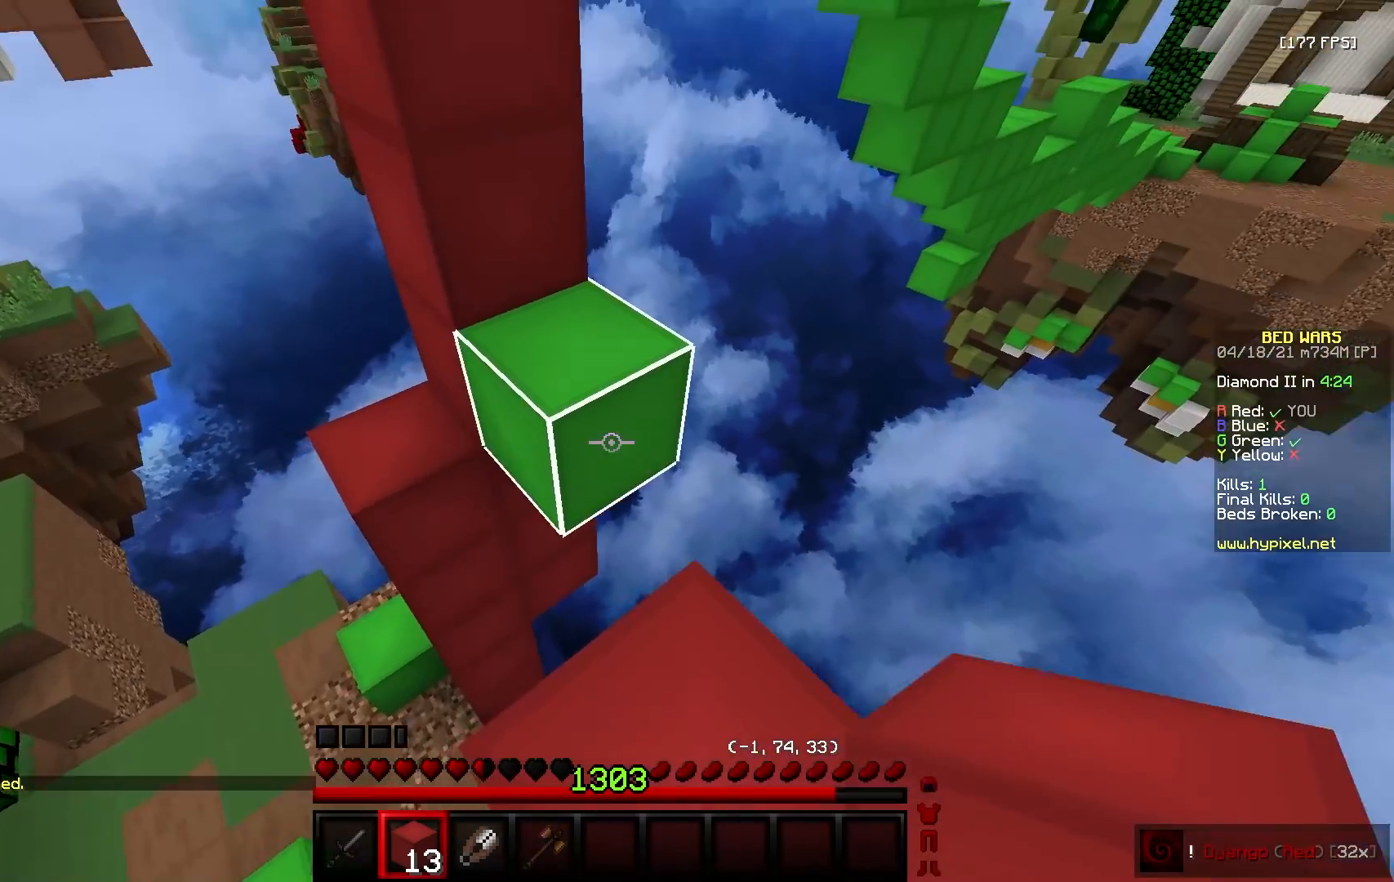
{"keys": ["d", "s"], "mouse": ["left"], "events": [[50, "w", "down"], [83, "mouse_right", "down"], [217, "a", "down"], [217, "mouse_right", "up"], [383, "d", "down"], [417, "mouse_left", "down"], [417, "w", "up"], [433, "a", "up"], [467, "s", "down"]]}
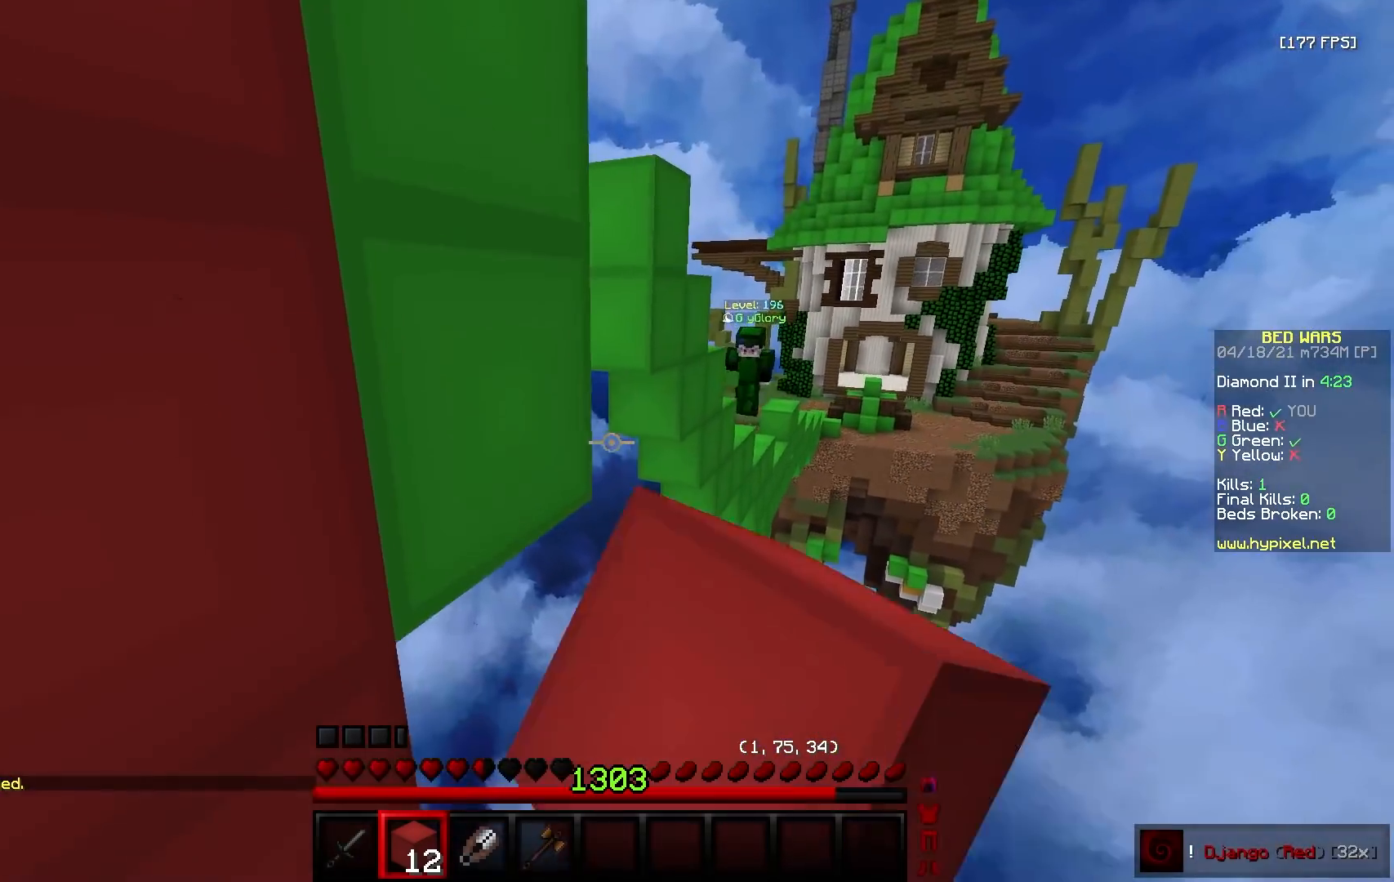
{"keys": ["a"], "mouse": [], "events": [[33, "mouse_left", "up"], [100, "a", "down"], [150, "d", "up"], [200, "s", "up"], [233, "mouse_right", "down"], [333, "mouse_right", "up"]]}
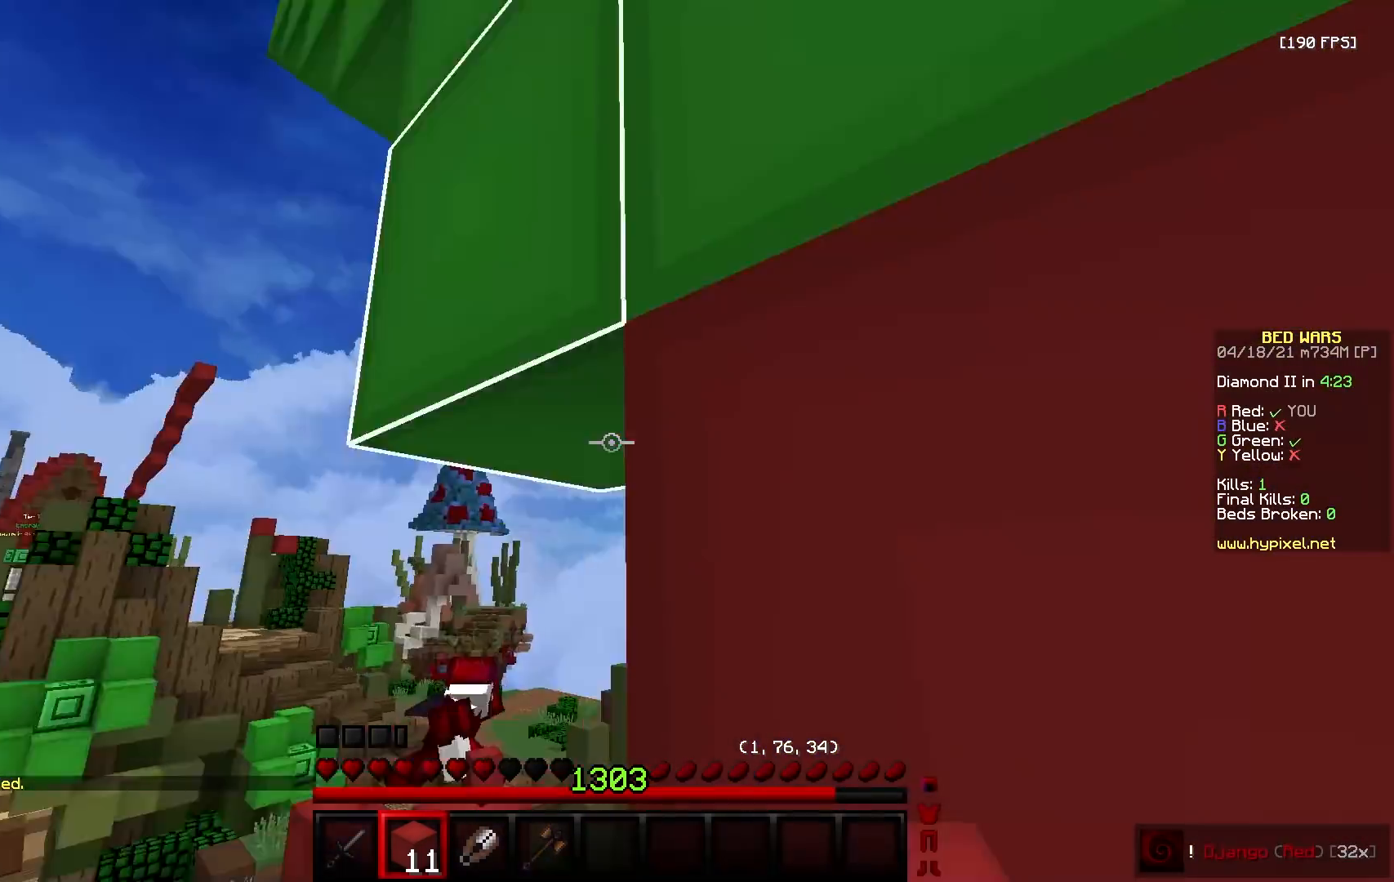
{"keys": ["d", "s"], "mouse": ["right"], "events": [[83, "s", "down"], [133, "a", "up"], [183, "mouse_right", "down"], [283, "d", "down"]]}
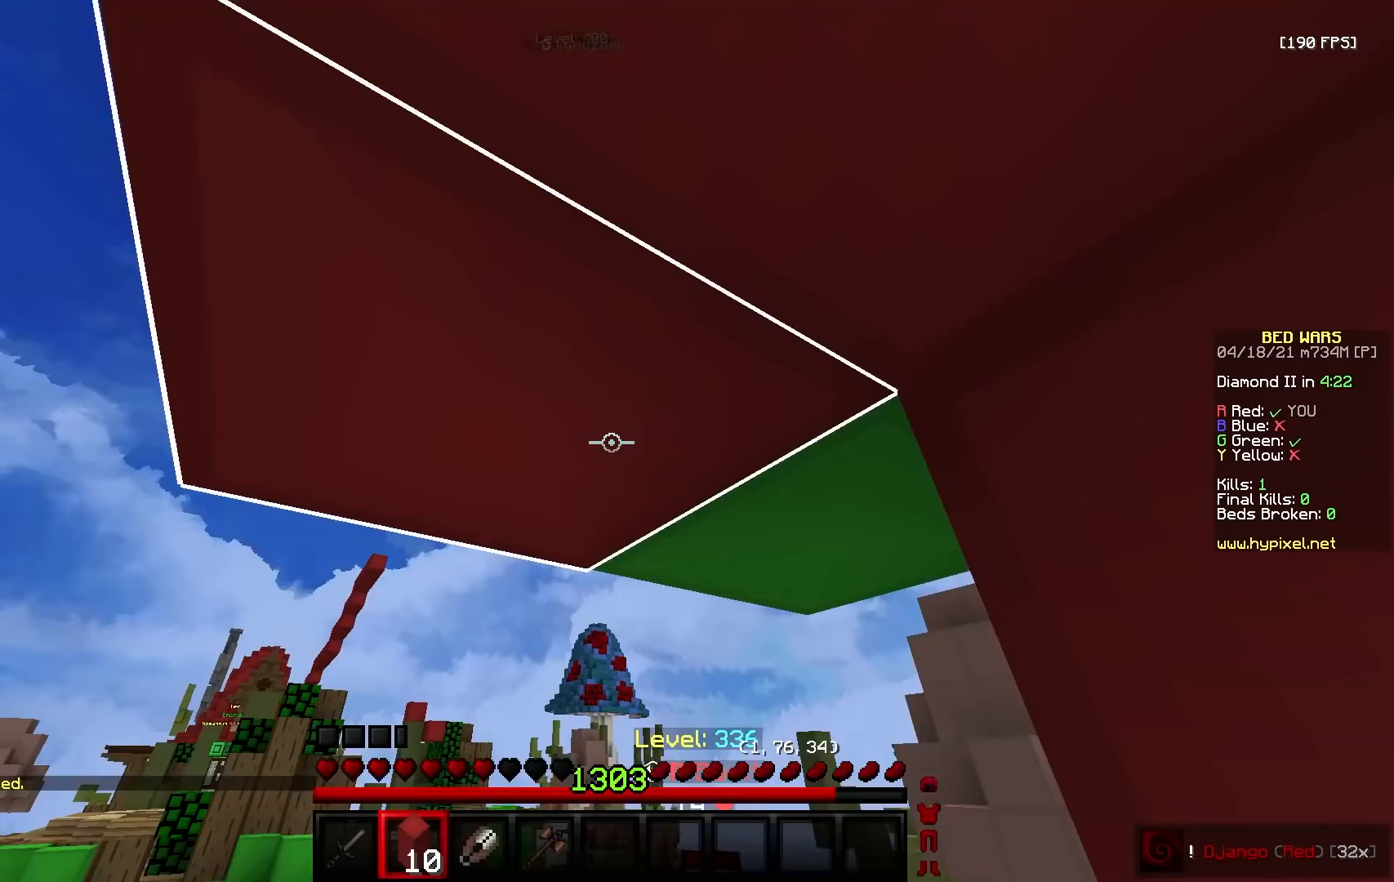
{"keys": [], "mouse": [], "events": [[17, "mouse_right", "up"], [17, "s", "up"], [100, "d", "up"], [217, "a", "down"], [300, "a", "up"]]}
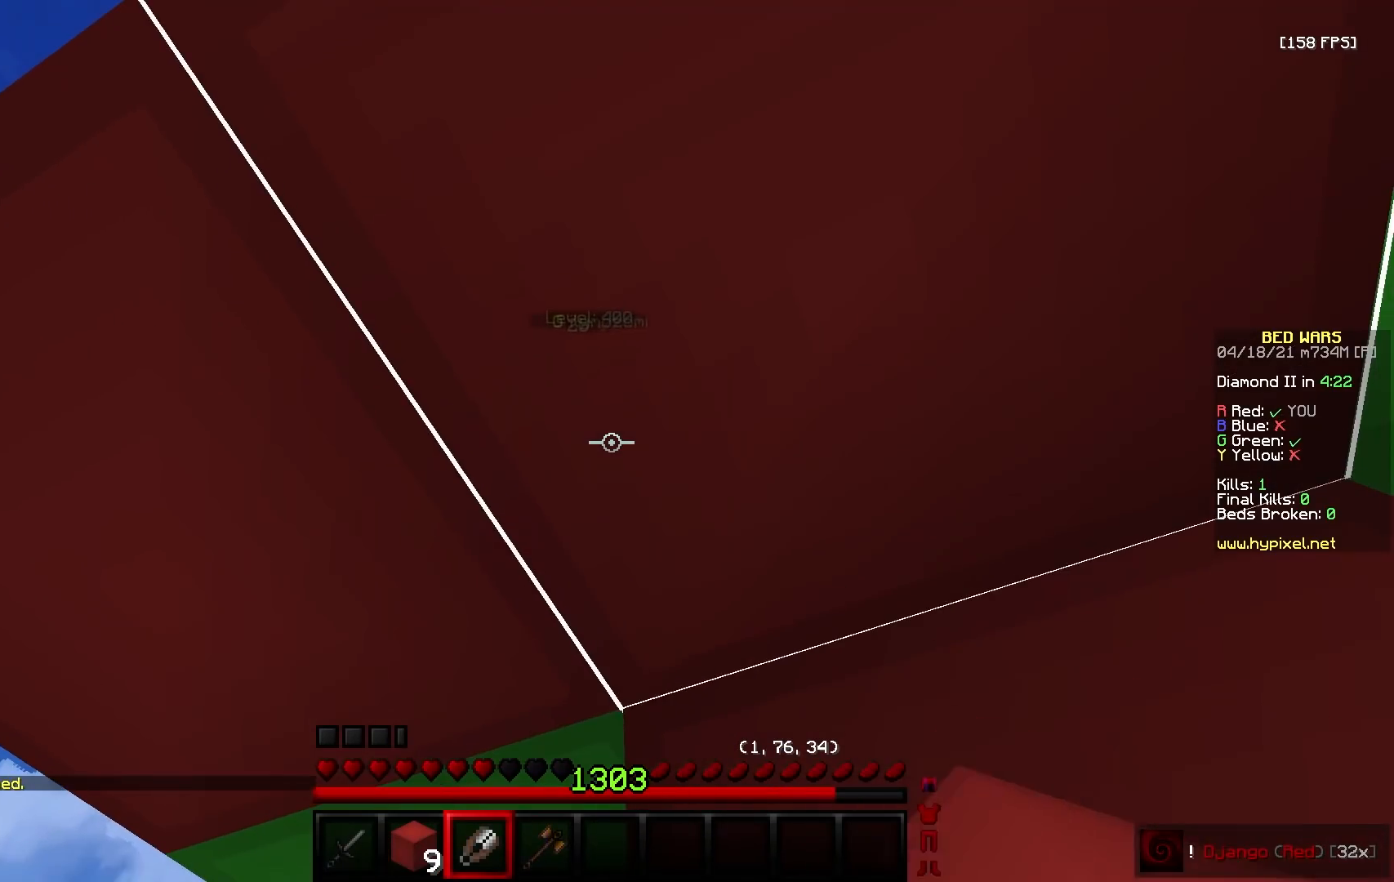
{"keys": [], "mouse": ["left"], "events": [[150, "mouse_left", "down"], [183, "s", "down"], [283, "s", "up"]]}
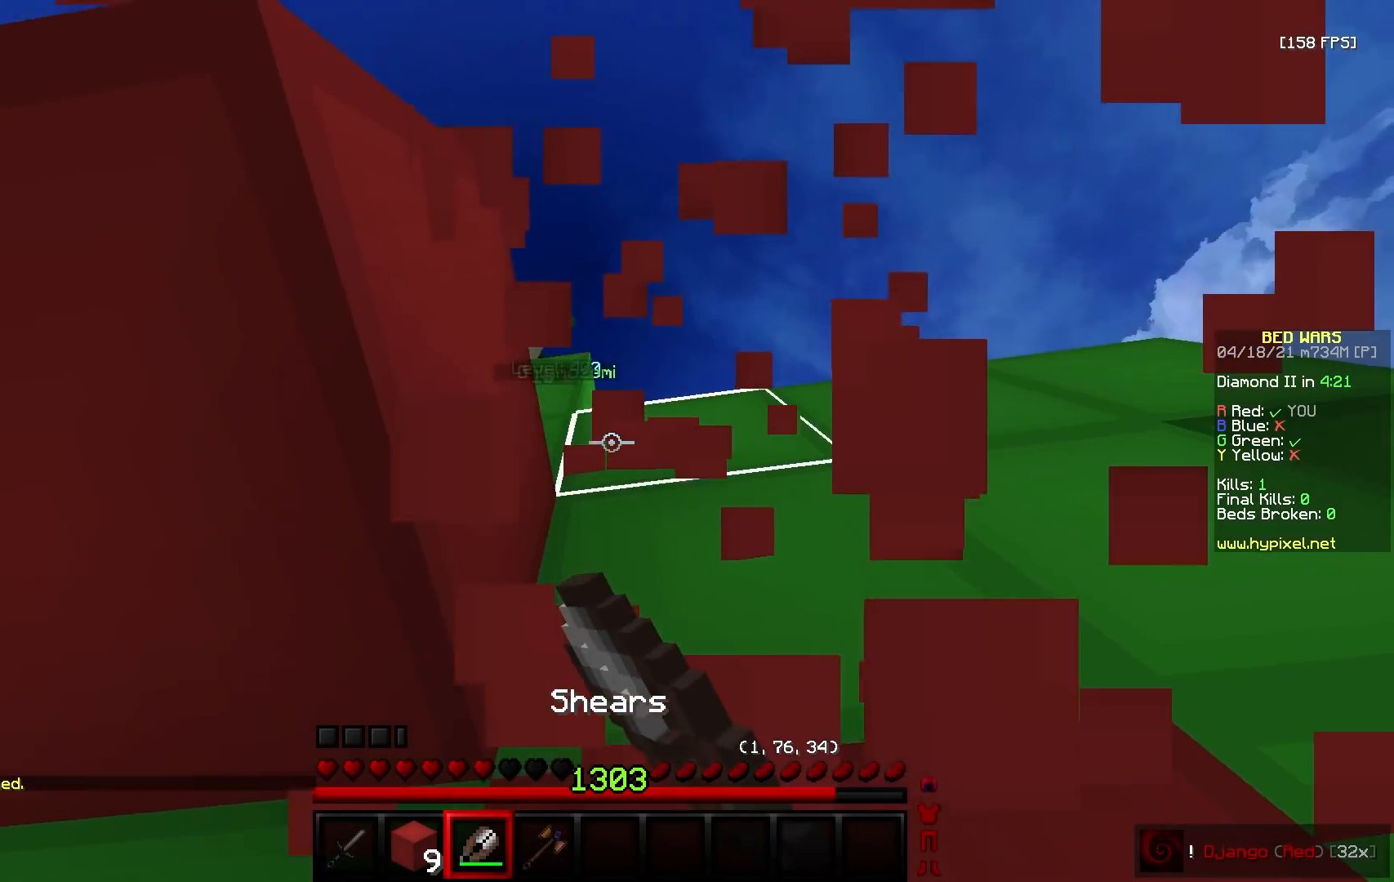
{"keys": ["s"], "mouse": [], "events": [[17, "mouse_left", "up"], [83, "mouse_left", "down"], [100, "d", "down"], [217, "d", "up"], [233, "w", "down"], [300, "a", "down"], [450, "mouse_left", "up"], [450, "w", "up"], [467, "s", "down"], [483, "a", "up"]]}
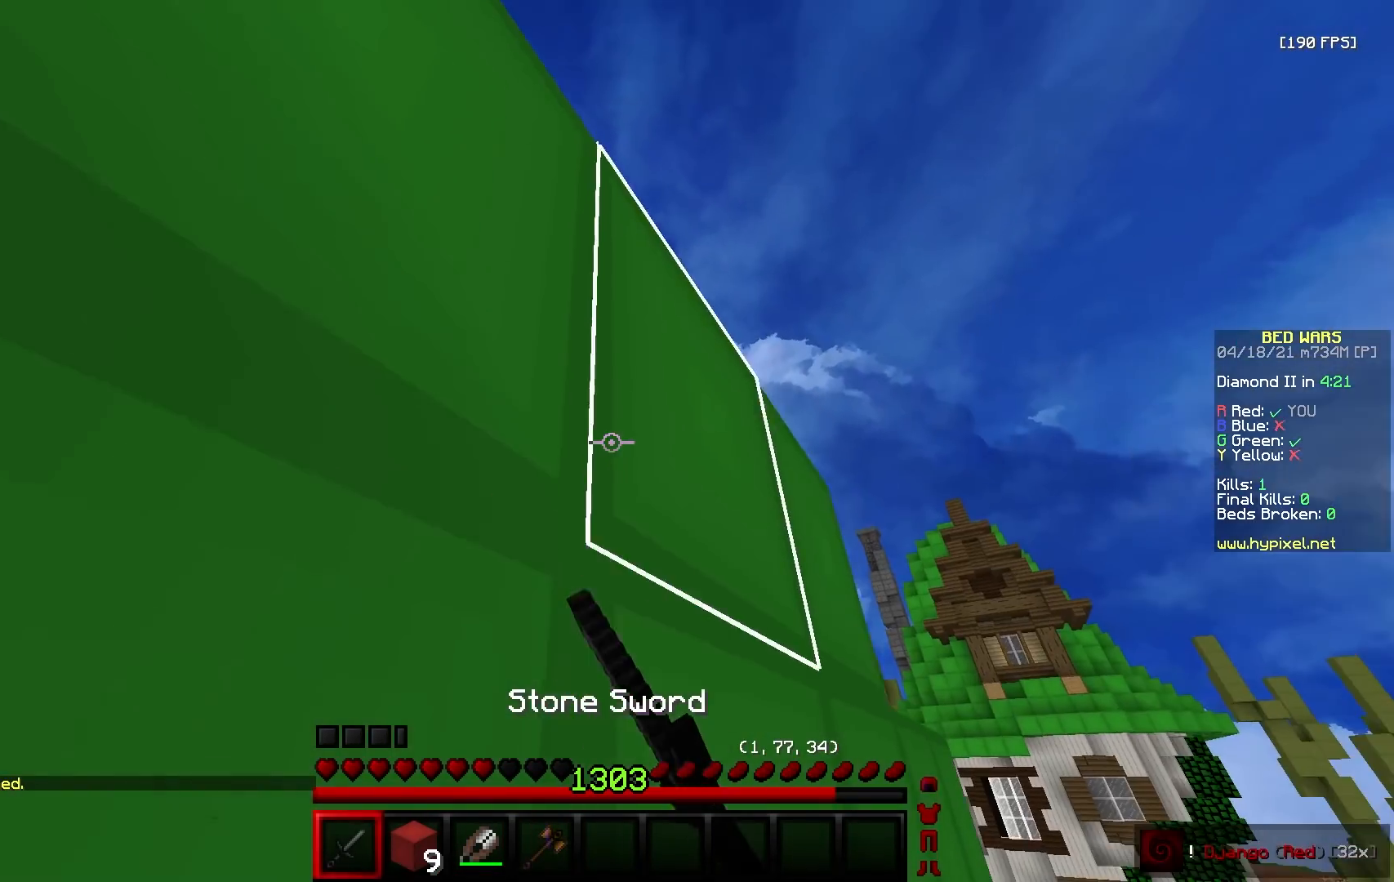
{"keys": ["d", "s"], "mouse": [], "events": [[33, "mouse_right", "down"], [350, "d", "down"], [483, "mouse_right", "up"]]}
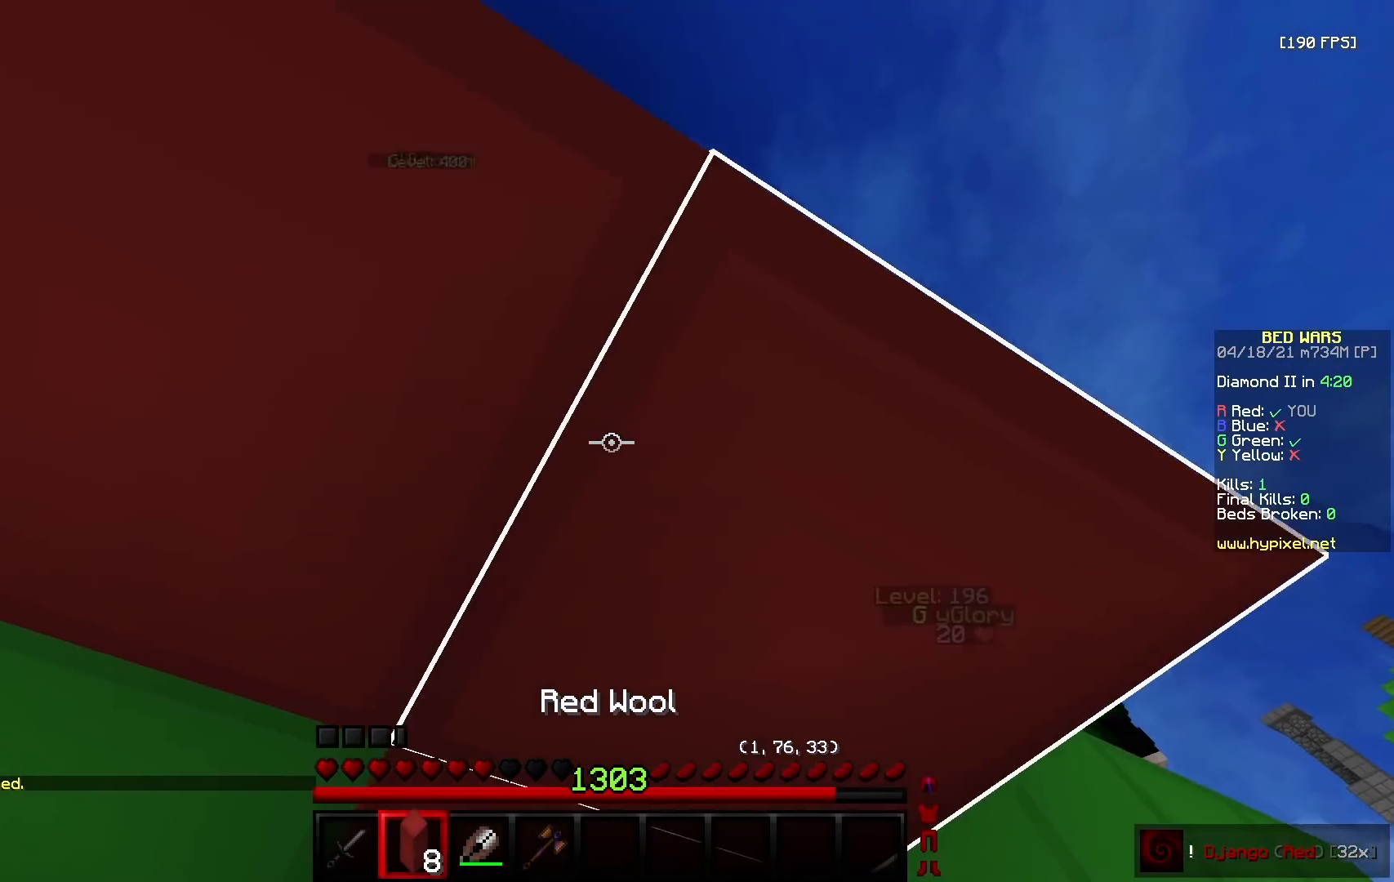
{"keys": ["w"], "mouse": ["left"], "events": [[250, "mouse_right", "down"], [283, "s", "up"], [333, "w", "down"], [350, "d", "up"], [350, "mouse_right", "up"], [483, "mouse_left", "down"]]}
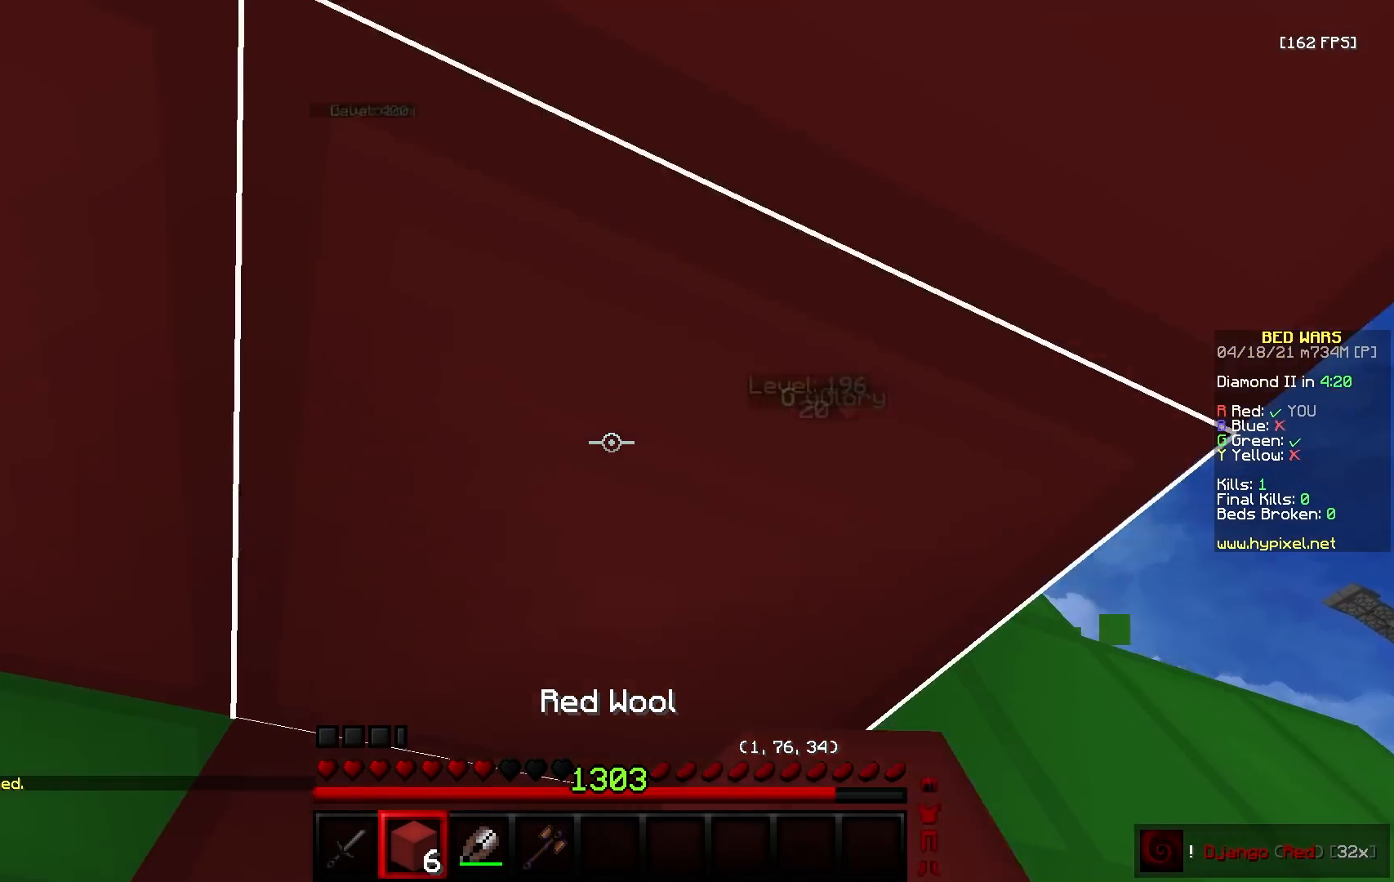
{"keys": ["a", "s"], "mouse": ["left"], "events": [[167, "a", "down"], [317, "a", "up"], [317, "w", "up"], [433, "a", "down"], [500, "s", "down"]]}
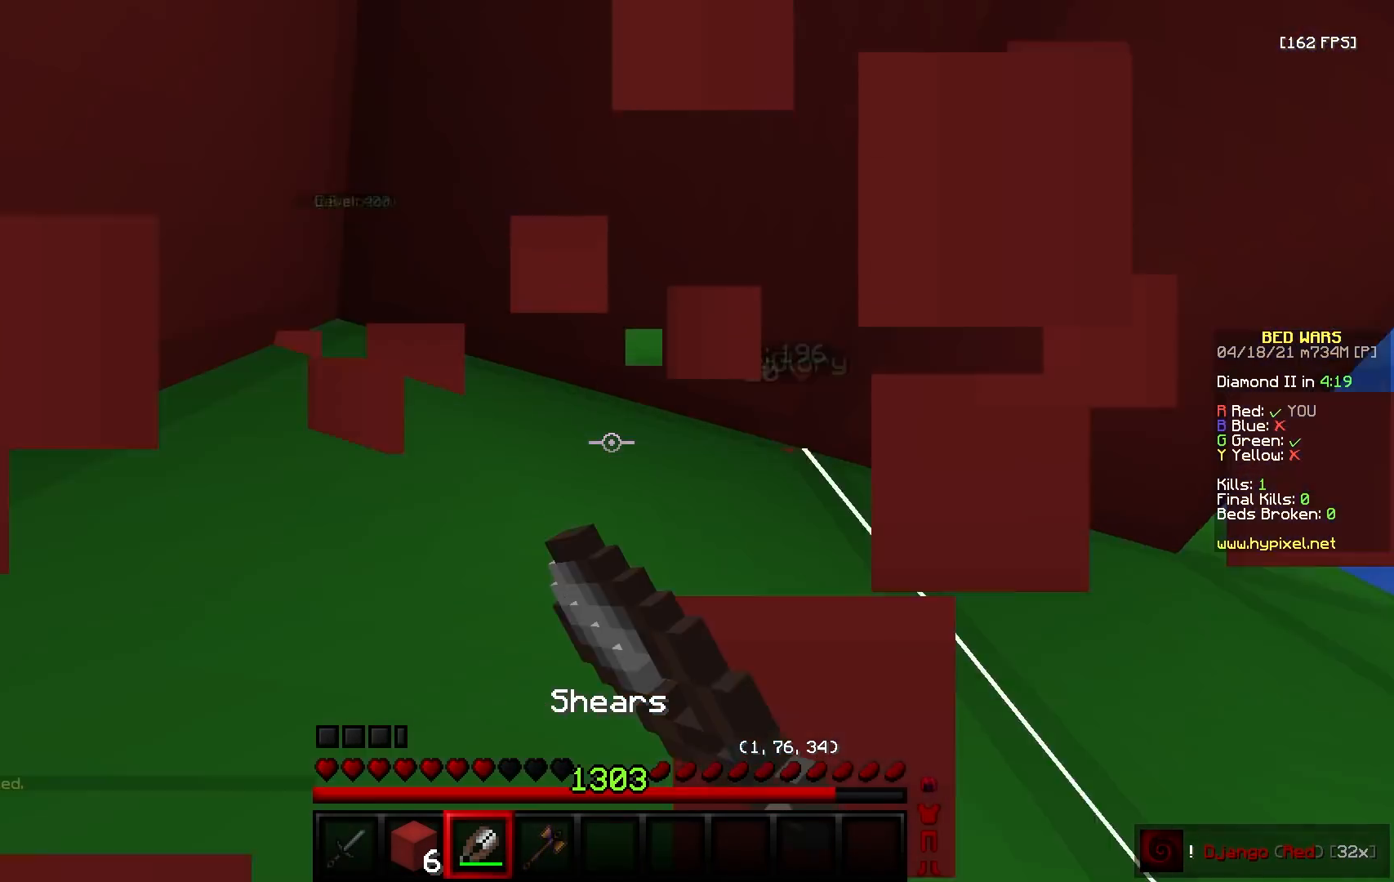
{"keys": ["a"], "mouse": ["left"], "events": [[67, "a", "up"], [133, "mouse_left", "up"], [133, "mouse_right", "down"], [250, "s", "up"], [267, "w", "down"], [300, "mouse_right", "up"], [333, "a", "down"], [333, "mouse_left", "down"], [467, "w", "up"]]}
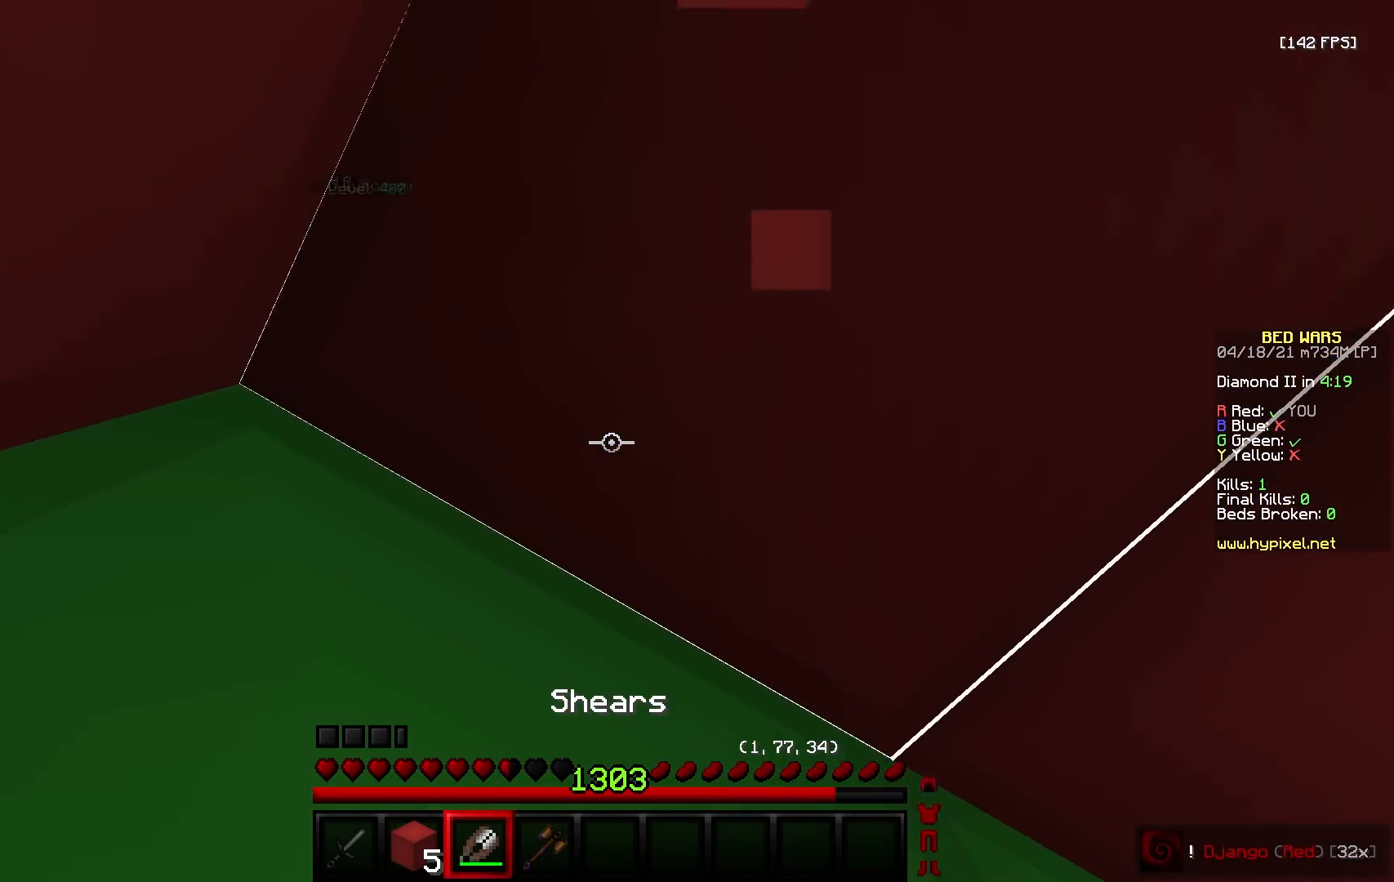
{"keys": [], "mouse": ["left"], "events": [[17, "s", "down"], [50, "a", "up"], [300, "s", "up"]]}
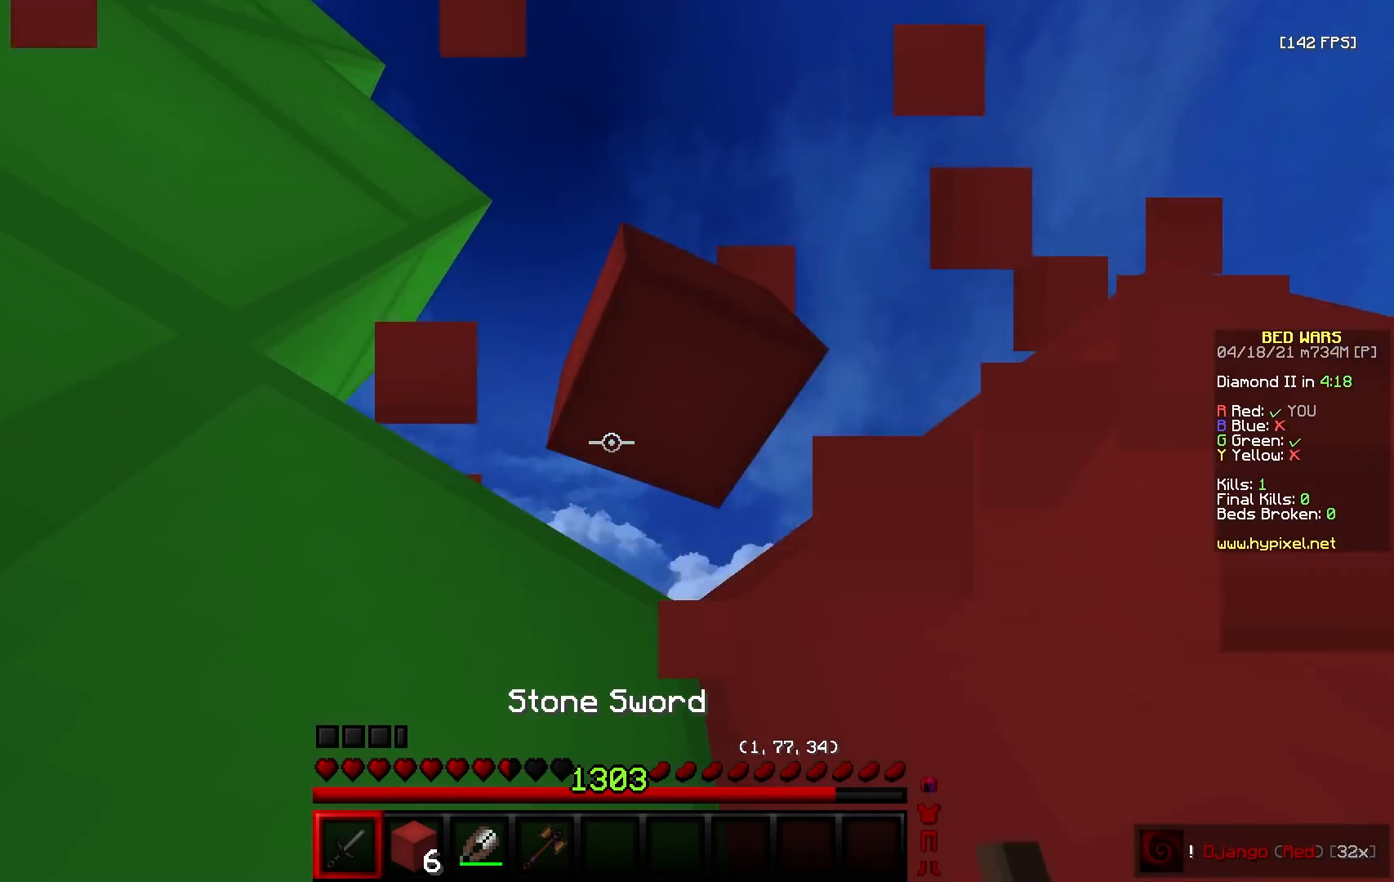
{"keys": ["s"], "mouse": ["left"], "events": [[67, "w", "down"], [83, "a", "down"], [117, "mouse_left", "up"], [183, "mouse_left", "down"], [317, "a", "up"], [317, "s", "down"], [383, "w", "up"]]}
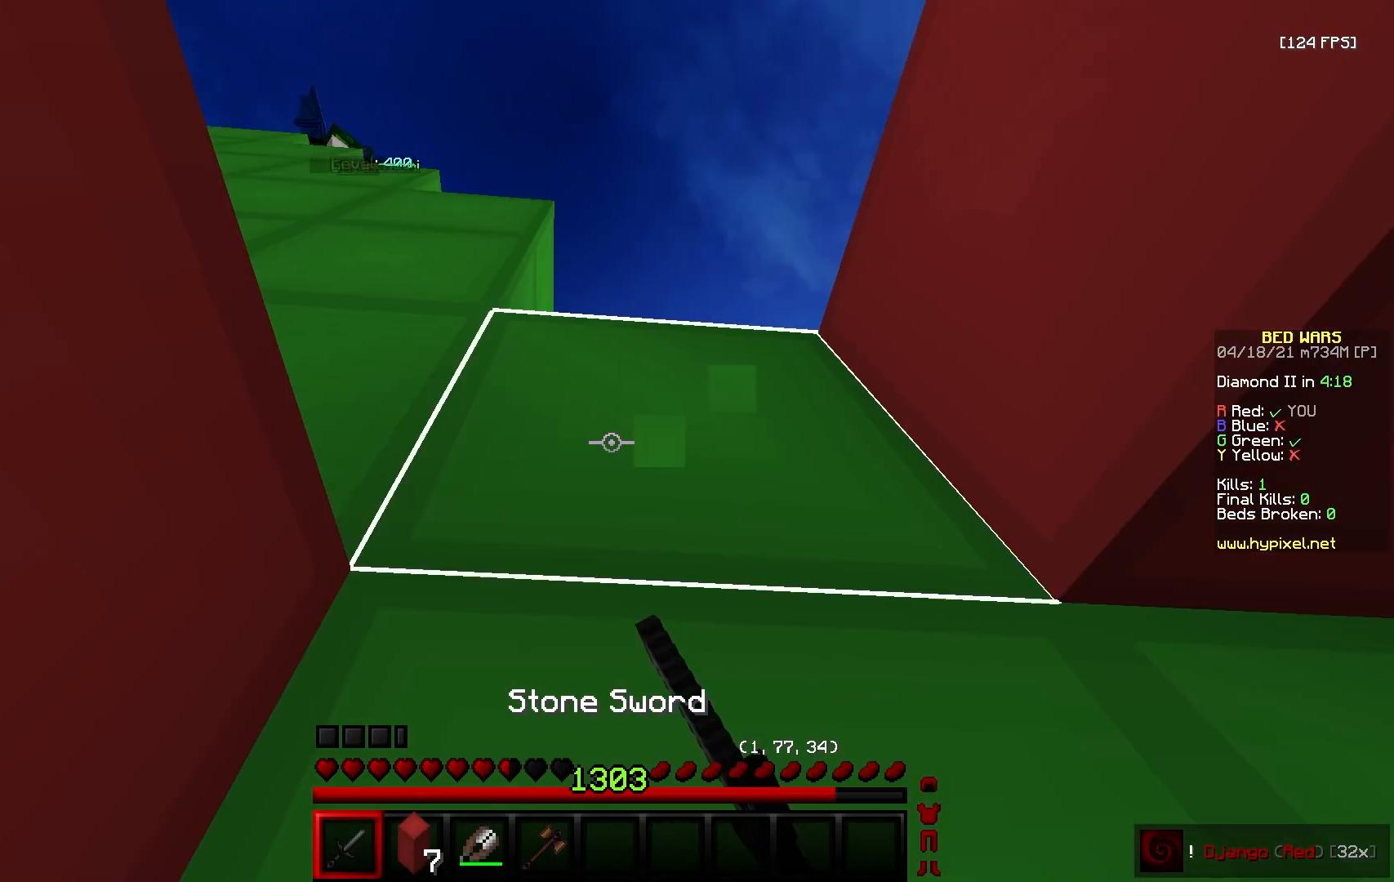
{"keys": [], "mouse": []}
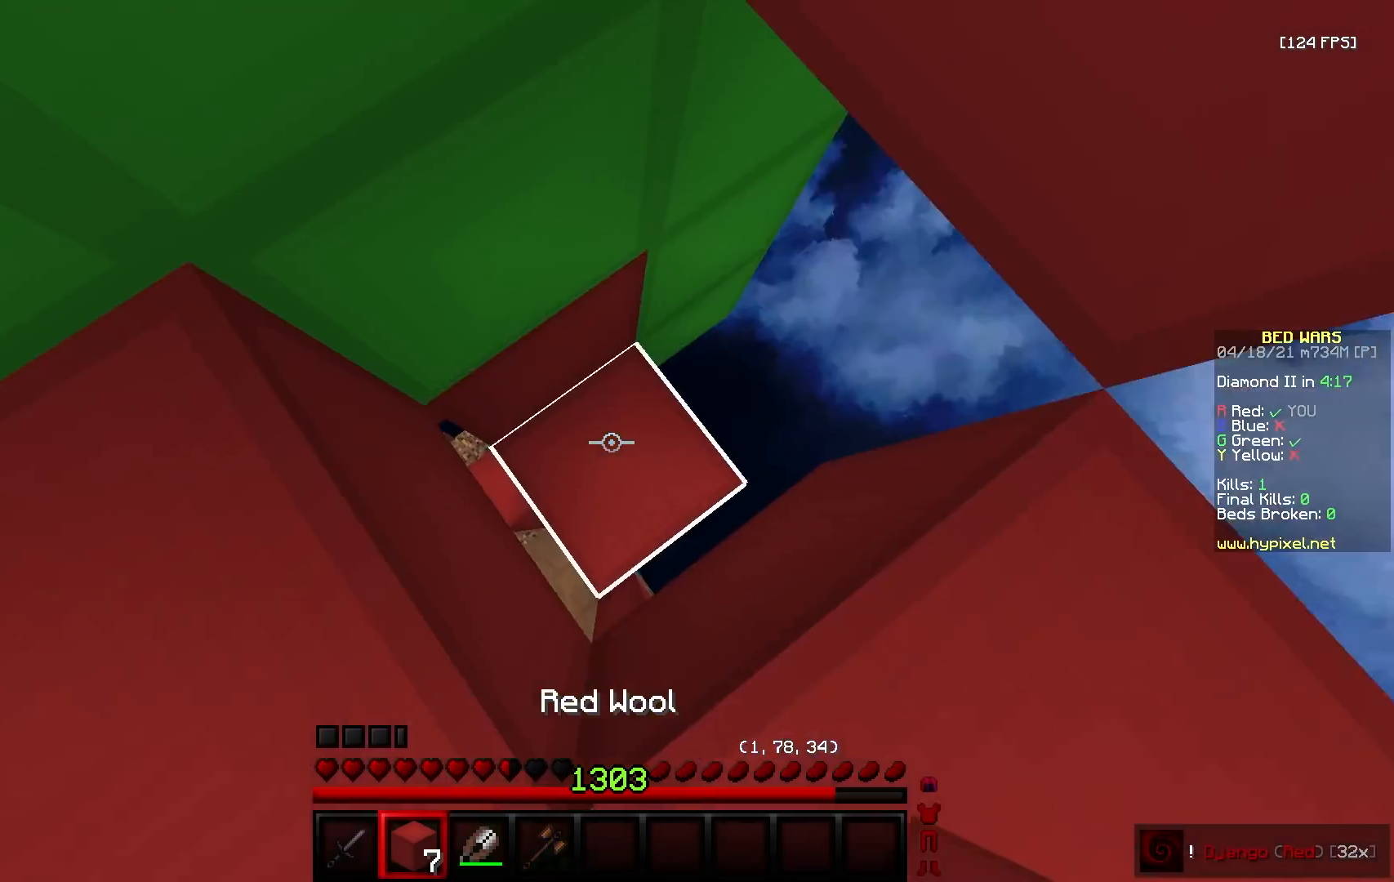
{"keys": ["s"], "mouse": [], "events": [[17, "mouse_right", "down"], [150, "mouse_right", "up"], [250, "mouse_left", "down"], [267, "a", "down"], [300, "mouse_left", "up"], [317, "a", "up"], [317, "s", "down"]]}
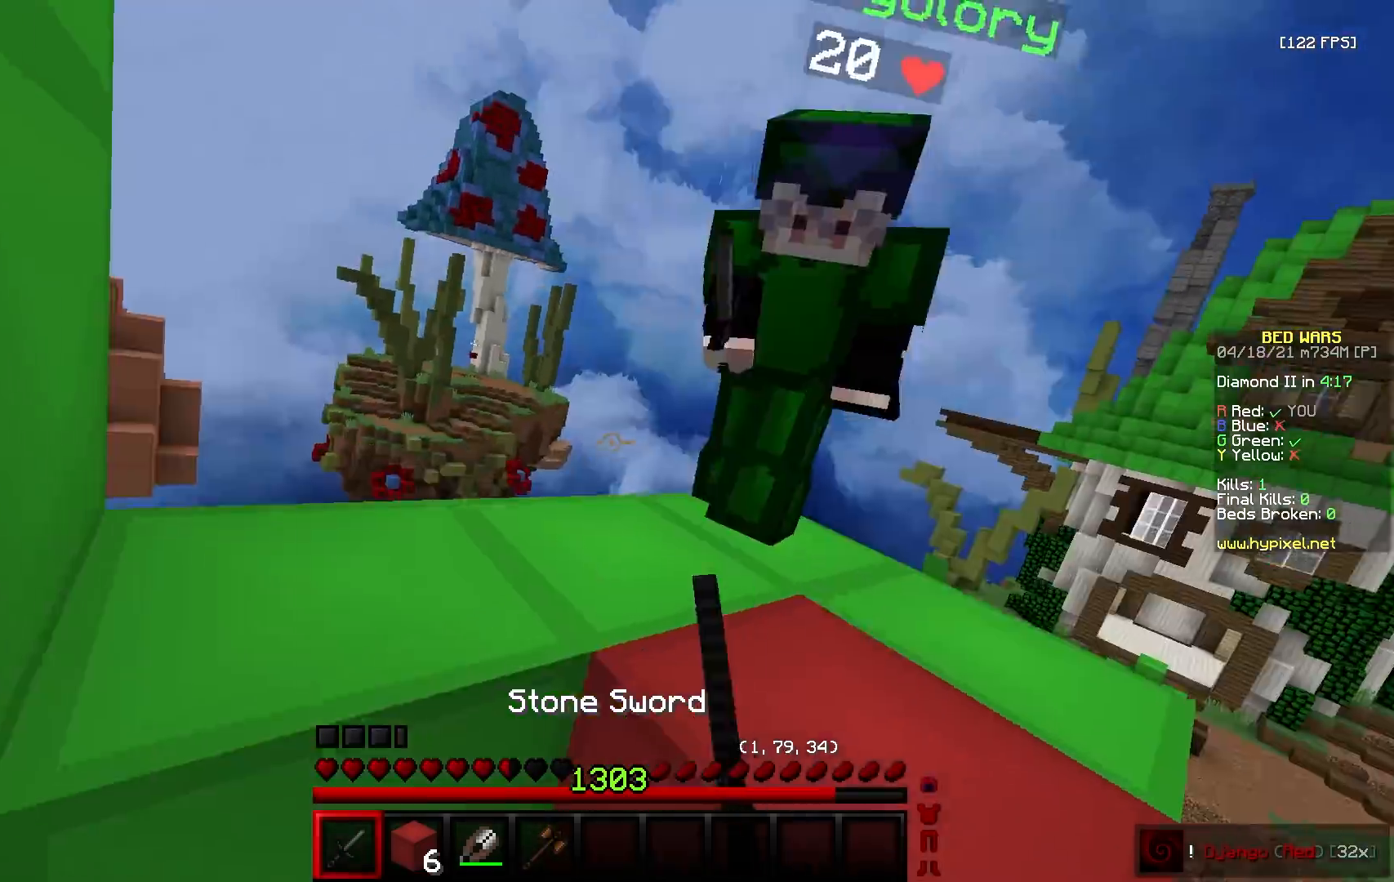
{"keys": ["w"], "mouse": ["left"], "events": [[50, "mouse_left", "down"], [50, "s", "up"], [83, "w", "down"], [367, "mouse_left", "up"], [450, "mouse_left", "down"]]}
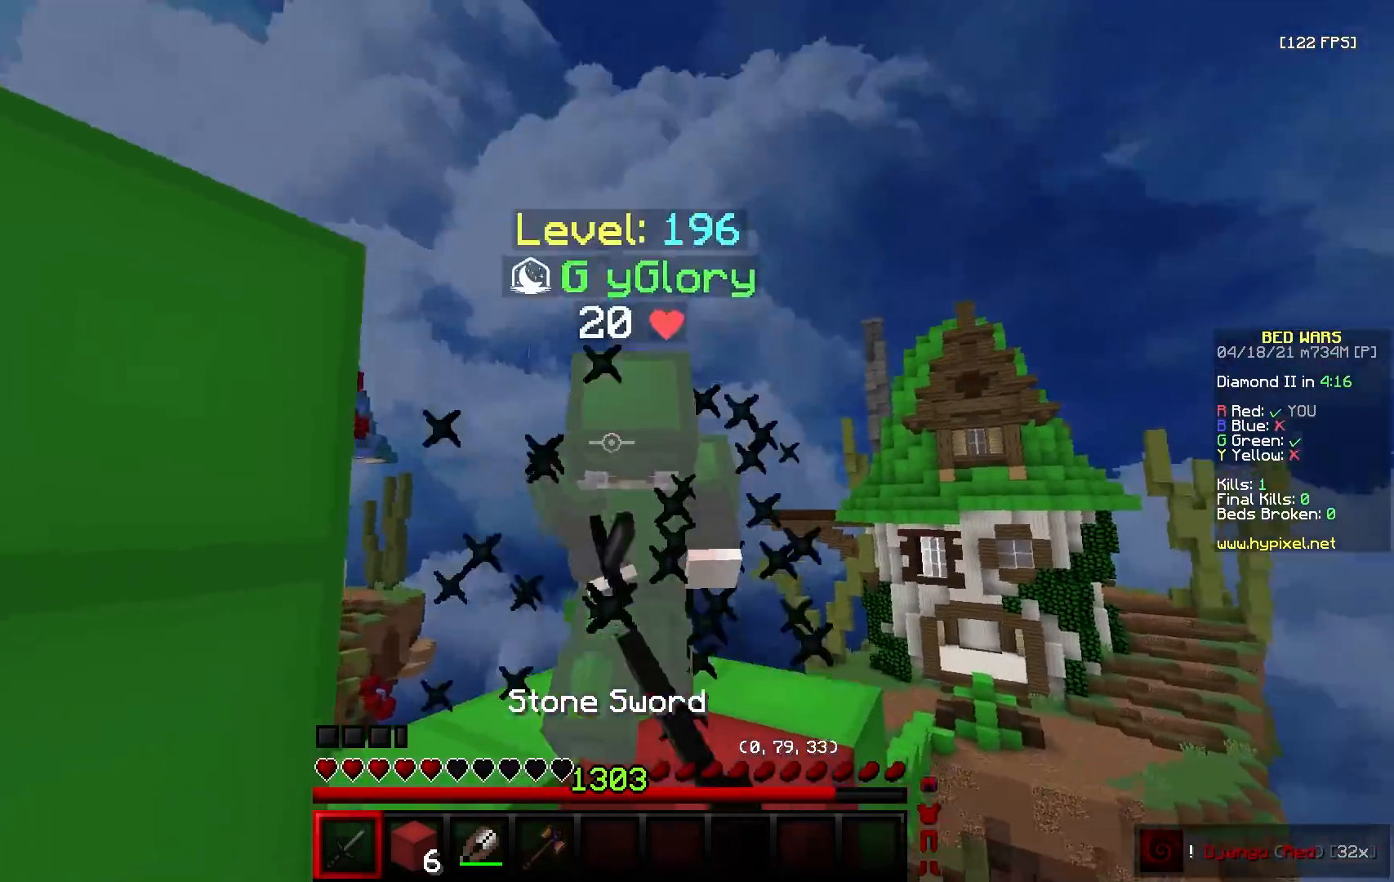
{"keys": ["w"], "mouse": ["right"], "events": [[183, "a", "down"], [317, "a", "up"], [317, "mouse_left", "up"], [383, "mouse_right", "down"]]}
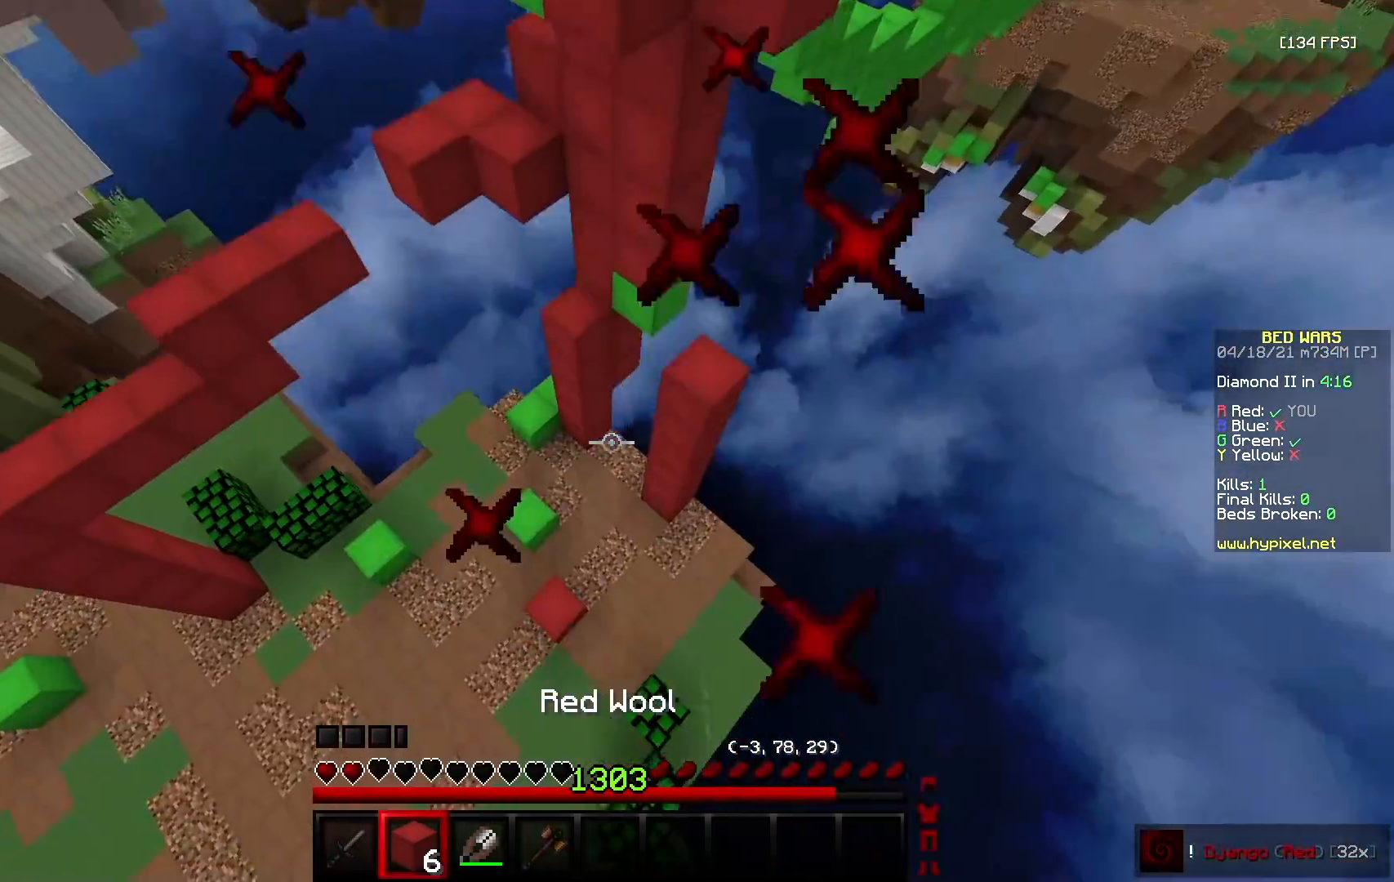
{"keys": ["d", "w"], "mouse": ["right"], "events": [[483, "d", "down"]]}
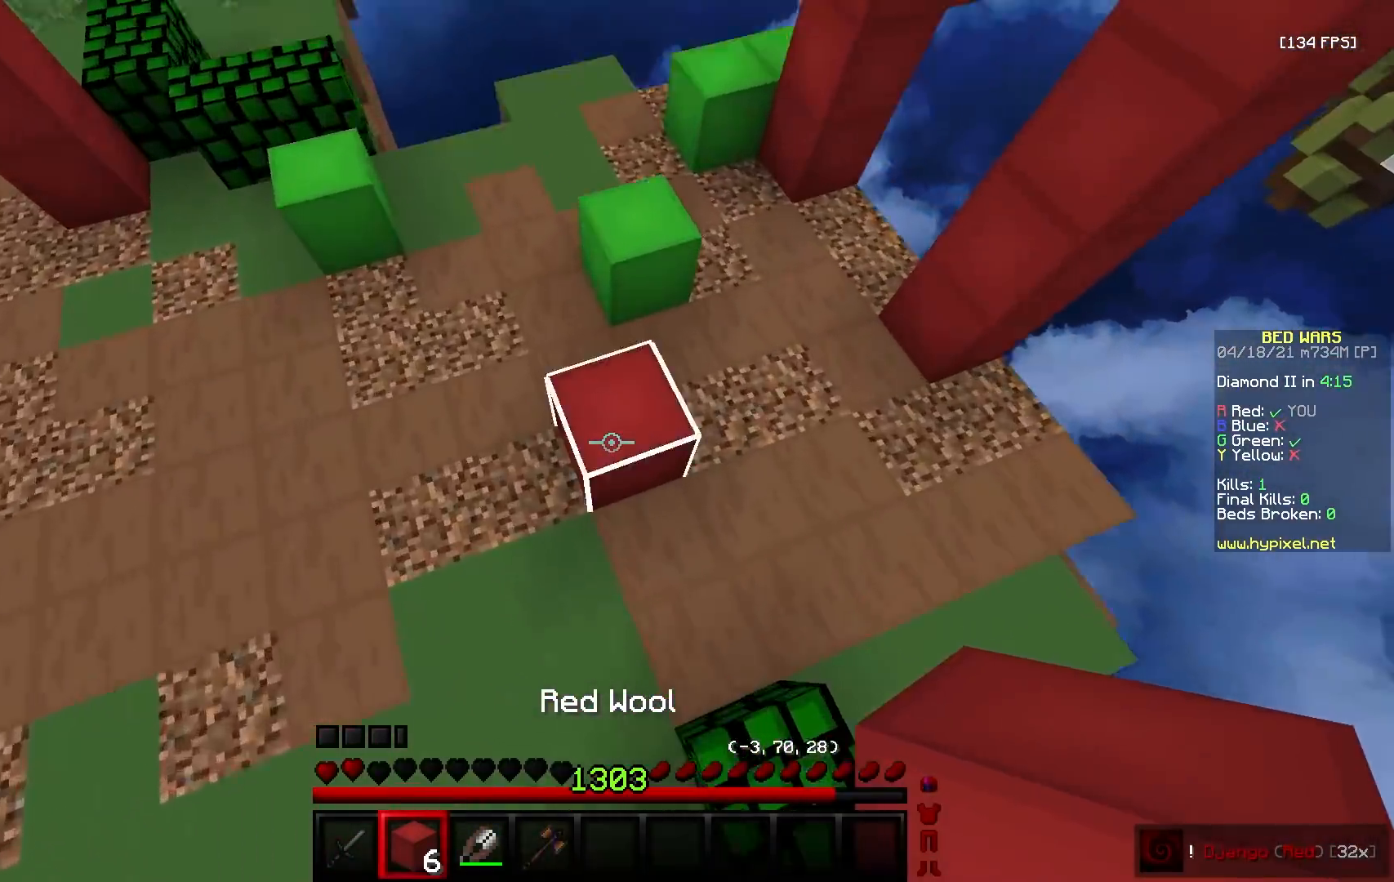
{"keys": [], "mouse": [], "events": [[333, "mouse_right", "up"], [350, "w", "up"], [367, "d", "up"]]}
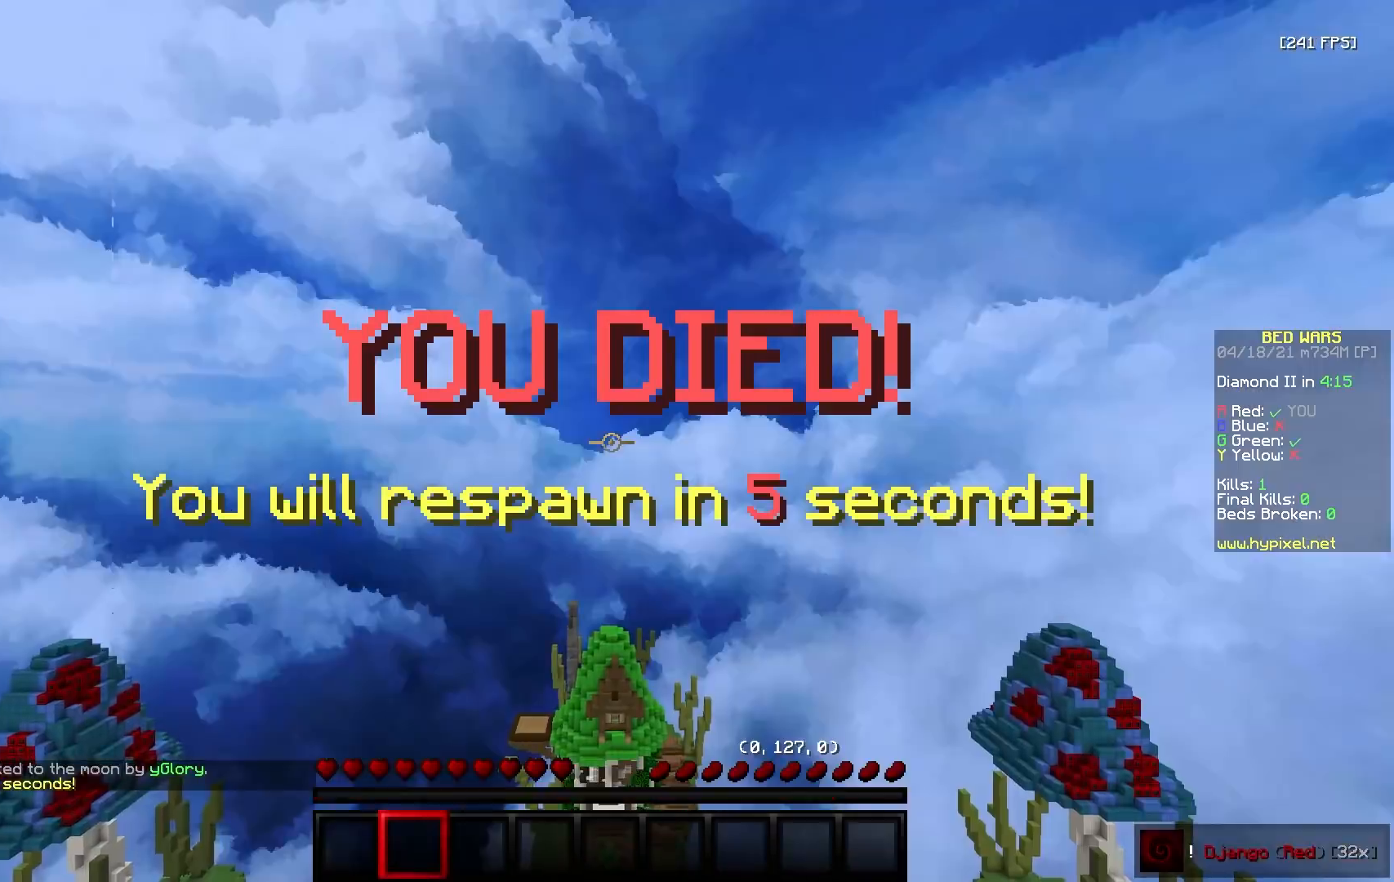
{"keys": ["w"], "mouse": [], "events": [[67, "mouse_right", "down"], [167, "mouse_left", "down"], [183, "d", "down"], [183, "mouse_right", "up"], [233, "d", "up"], [233, "mouse_left", "up"], [400, "w", "down"]]}
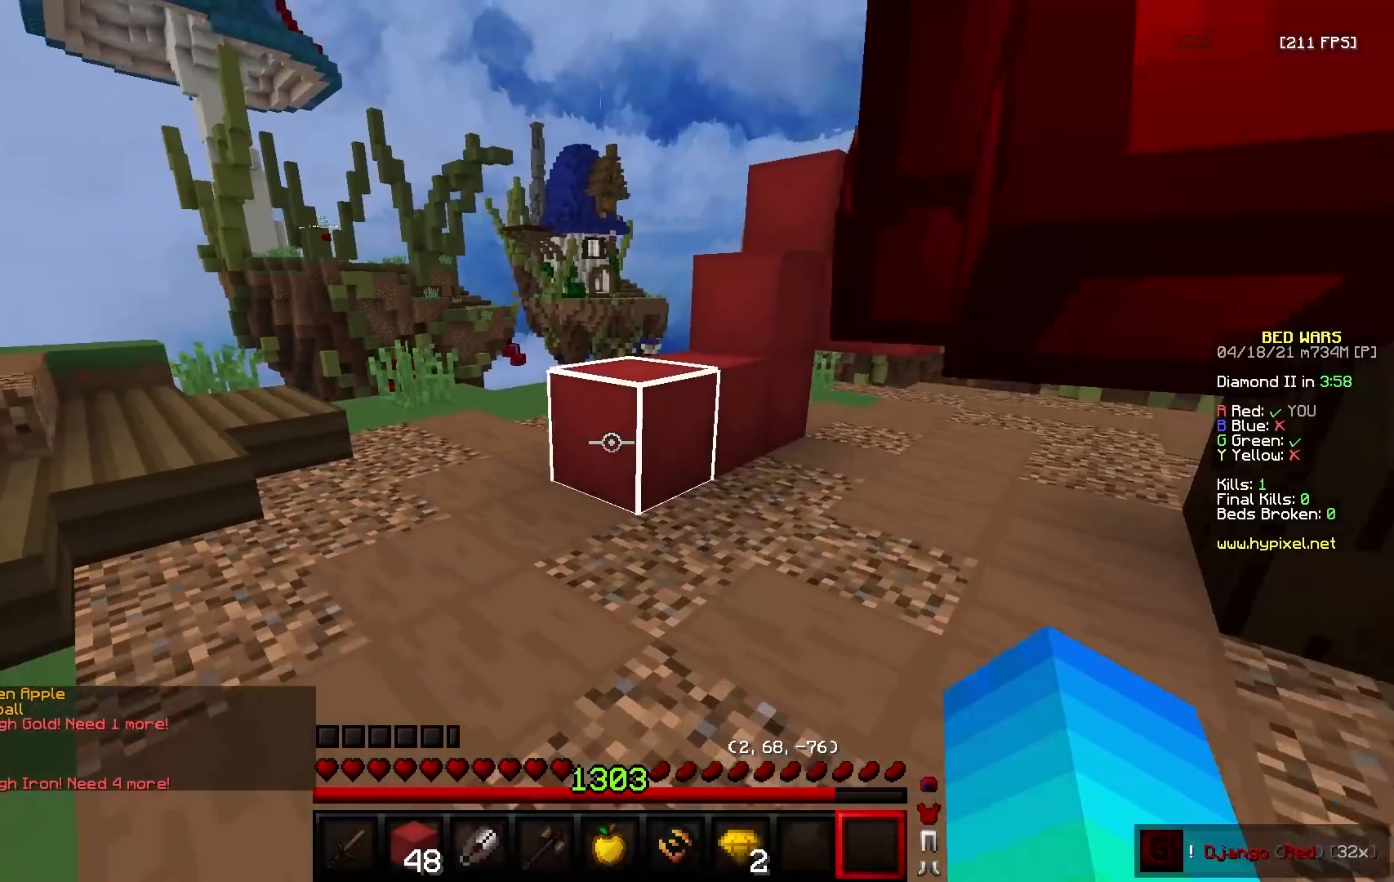
{"keys": ["a", "w"], "mouse": [], "events": [[367, "a", "down"]]}
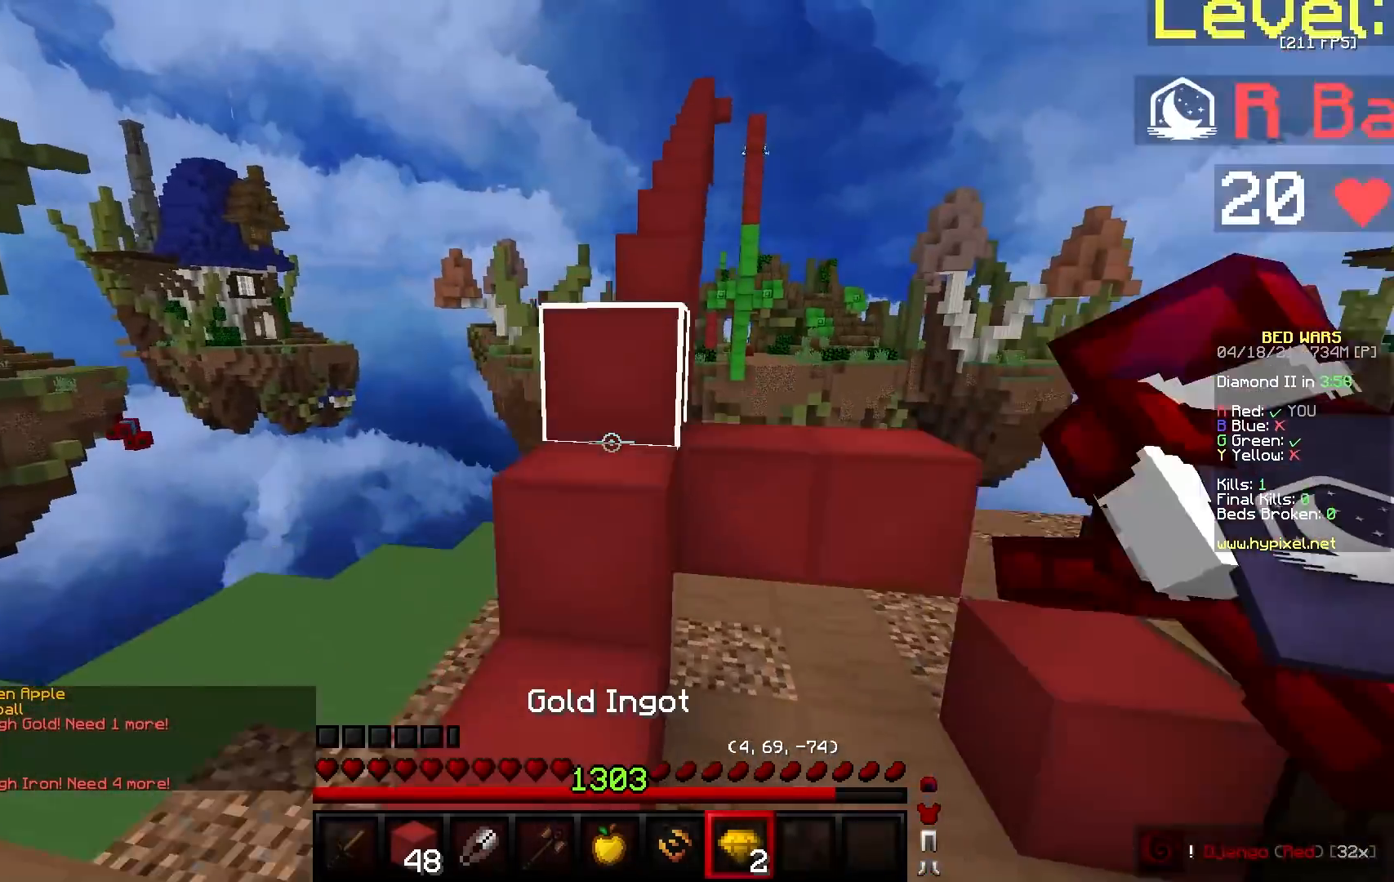
{"keys": ["w"], "mouse": [], "events": [[17, "d", "down"], [50, "a", "up"], [300, "d", "up"]]}
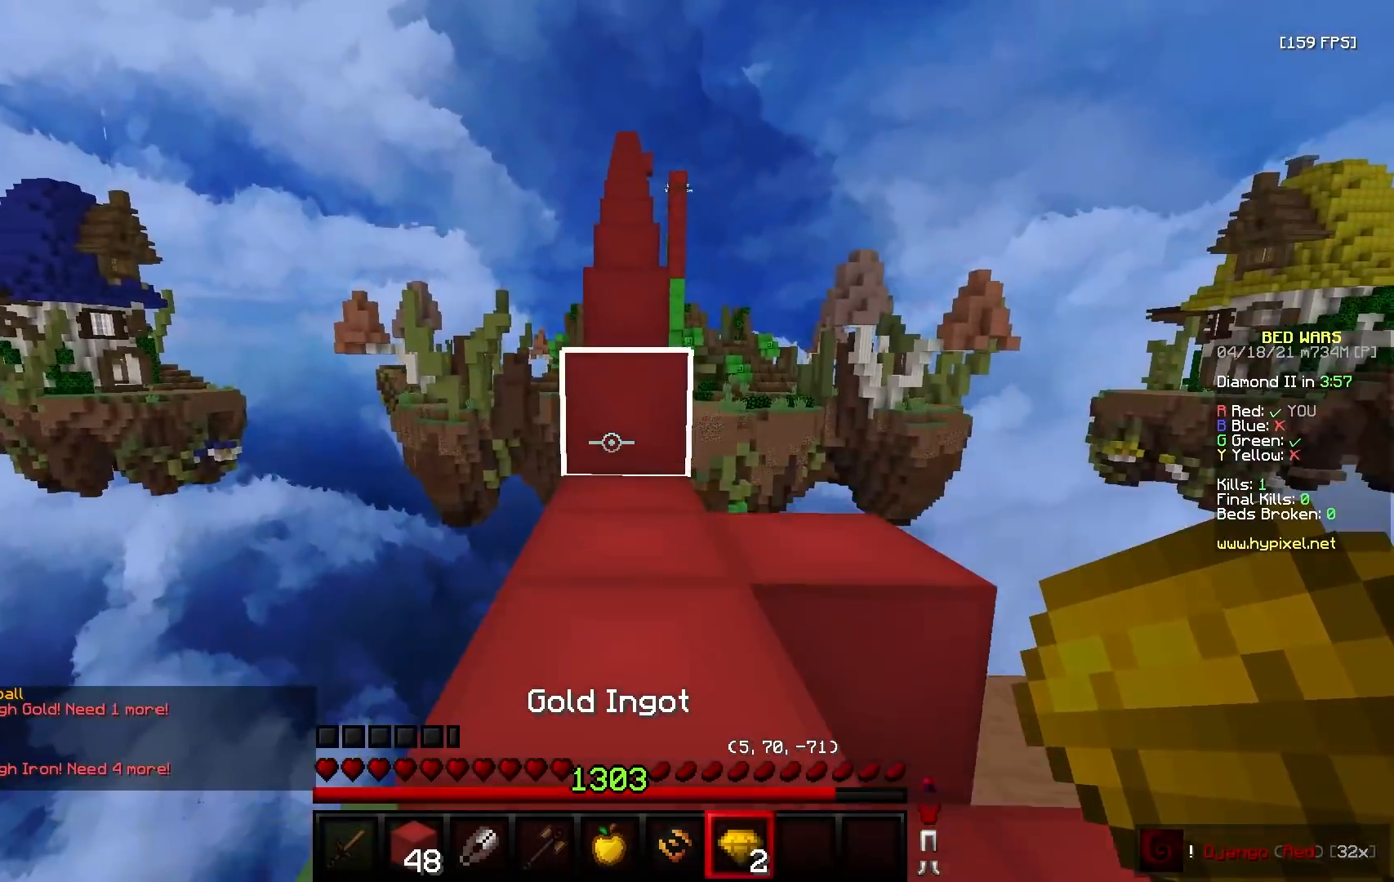
{"keys": ["d", "w"], "mouse": [], "events": [[383, "d", "down"]]}
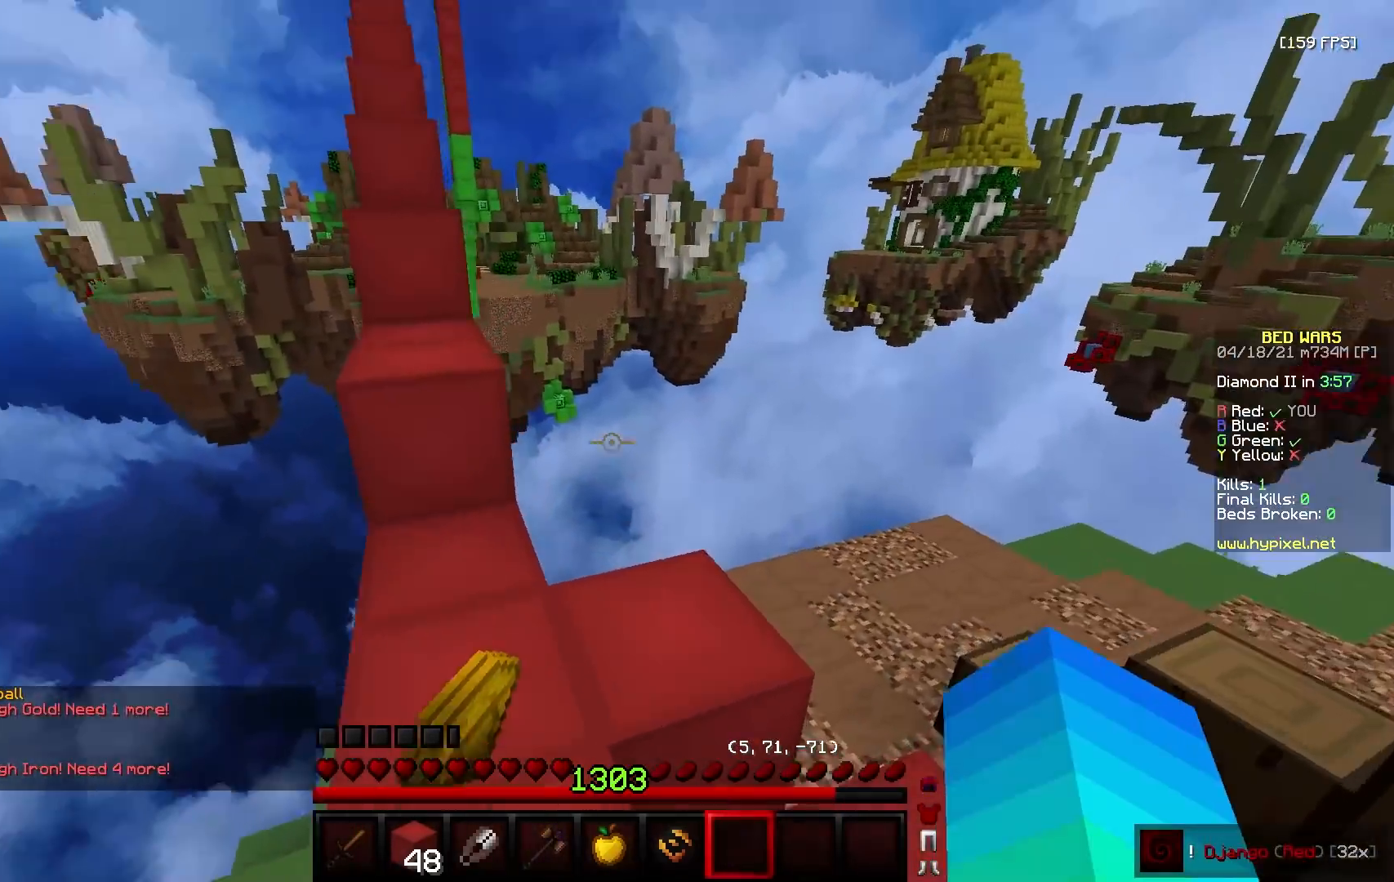
{"keys": ["w"], "mouse": [], "events": [[33, "d", "up"], [33, "w", "up"], [167, "a", "down"], [200, "w", "down"], [383, "a", "up"]]}
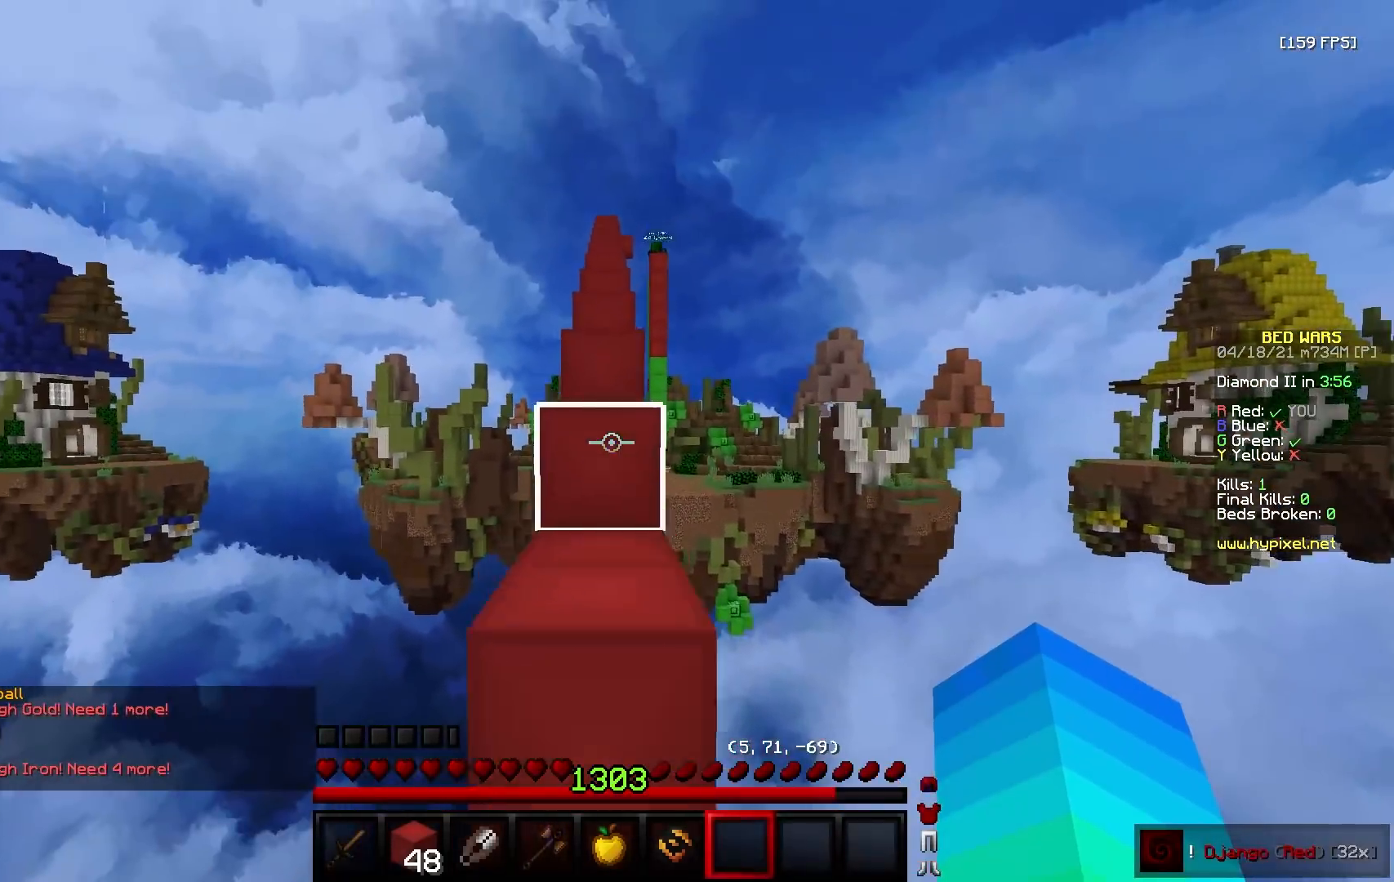
{"keys": ["w"], "mouse": [], "events": [[67, "a", "down"], [183, "d", "down"], [217, "a", "up"], [233, "w", "up"], [283, "d", "up"], [450, "w", "down"]]}
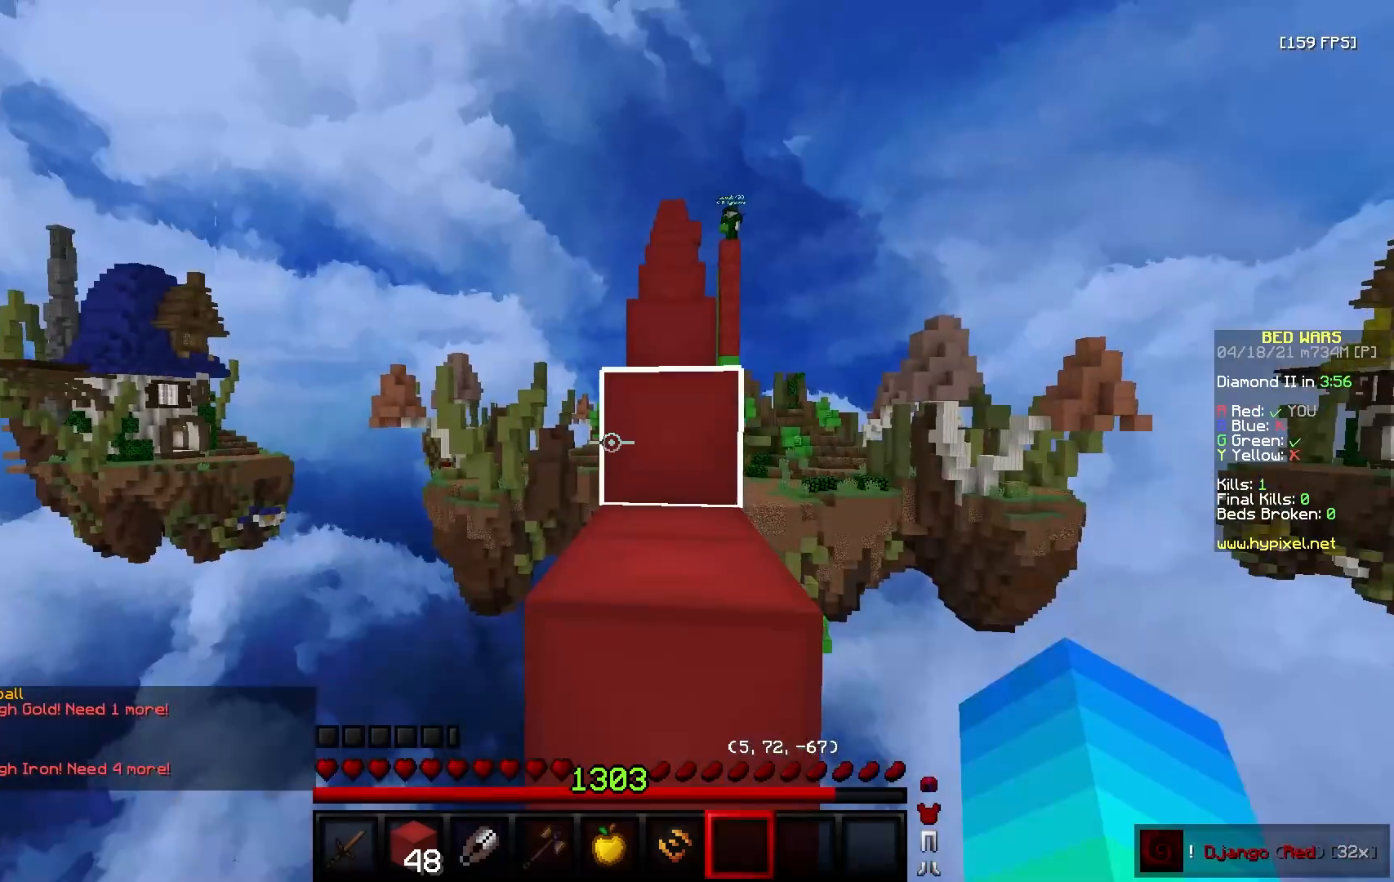
{"keys": ["w"], "mouse": [], "events": [[233, "d", "down"], [400, "d", "up"]]}